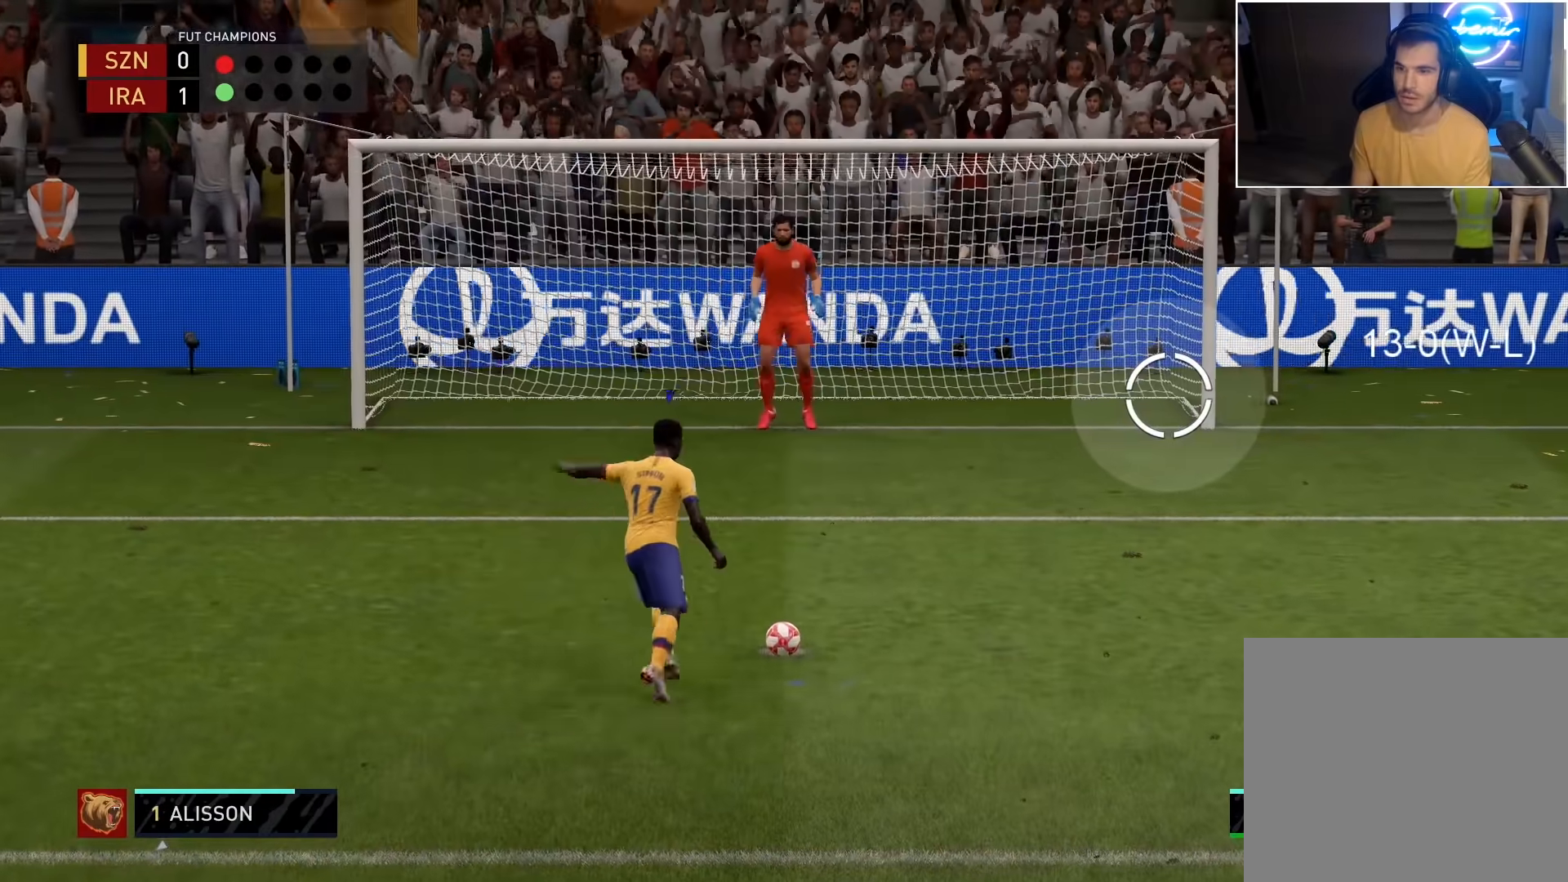
Gameplay with a controller (PlayStation layout); each line is a JSON object with the inputs held at the frame after it. "events" lists button and stick changes between this image and that frame as [ms after this image, input, new state], when the widget could be followed in between.
{"buttons": [], "left_stick": "down-right", "right_stick": "center", "events": [[50, "CIRCLE", "up"]]}
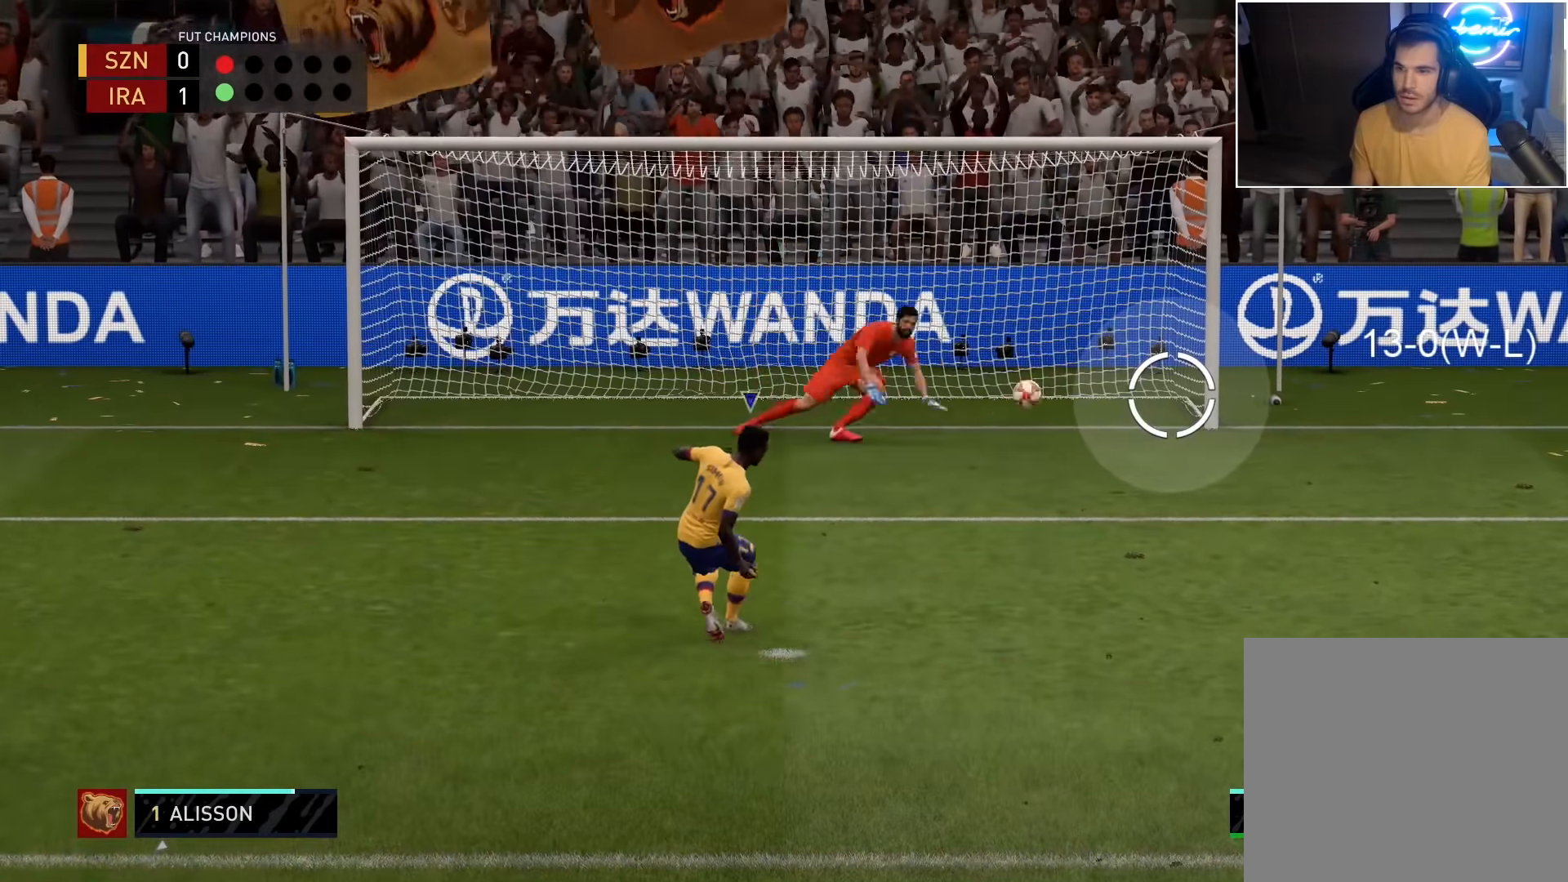
{"buttons": [], "left_stick": "center", "right_stick": "center", "events": [[400, "left_stick", "center"]]}
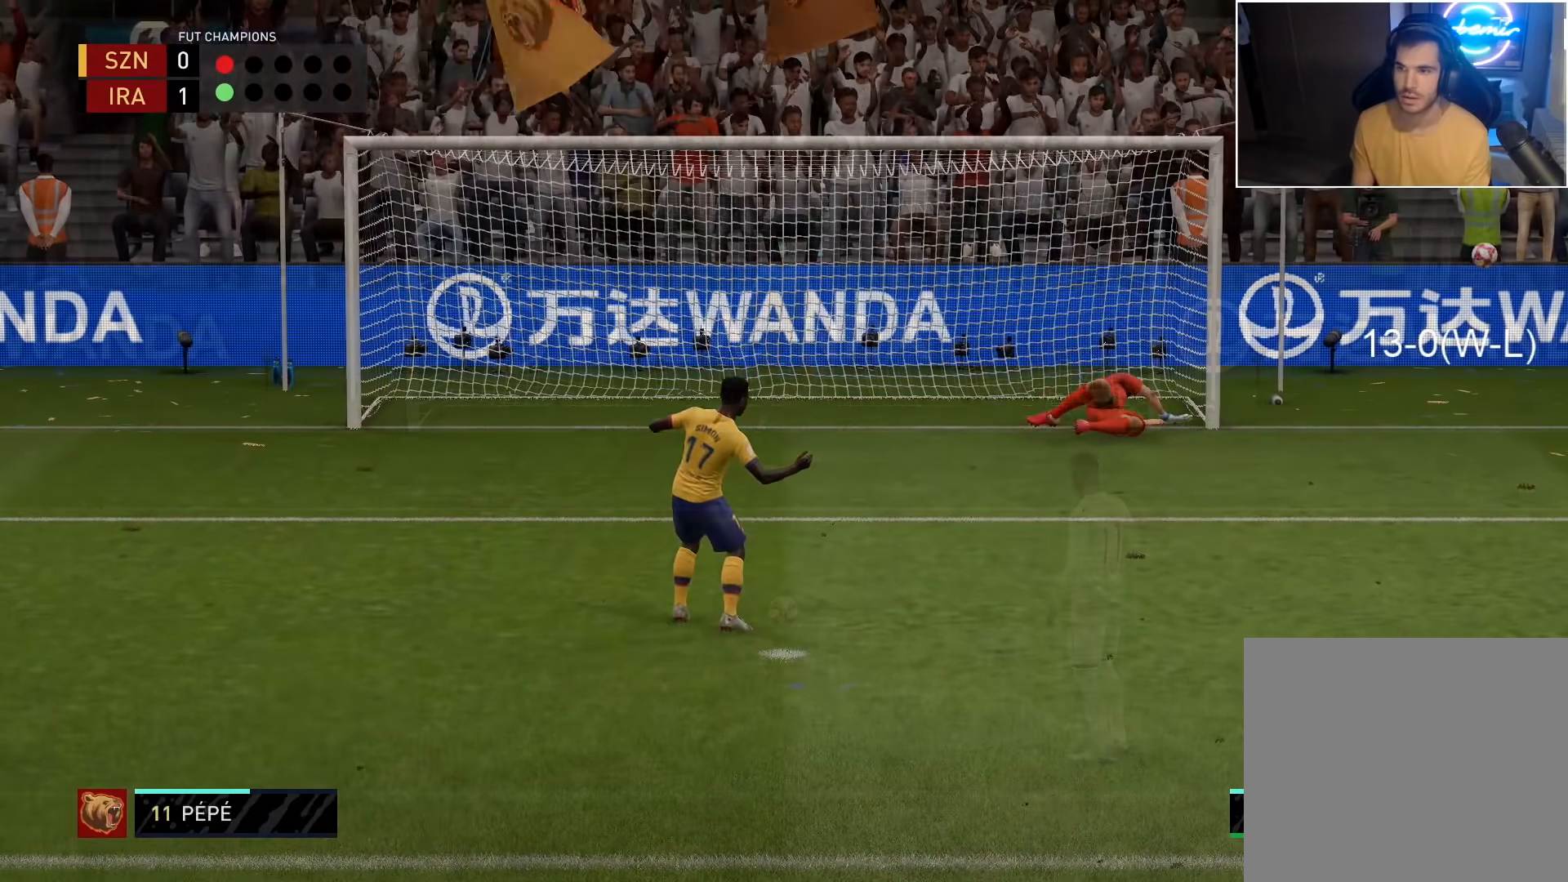
{"buttons": [], "left_stick": "center", "right_stick": "center", "events": []}
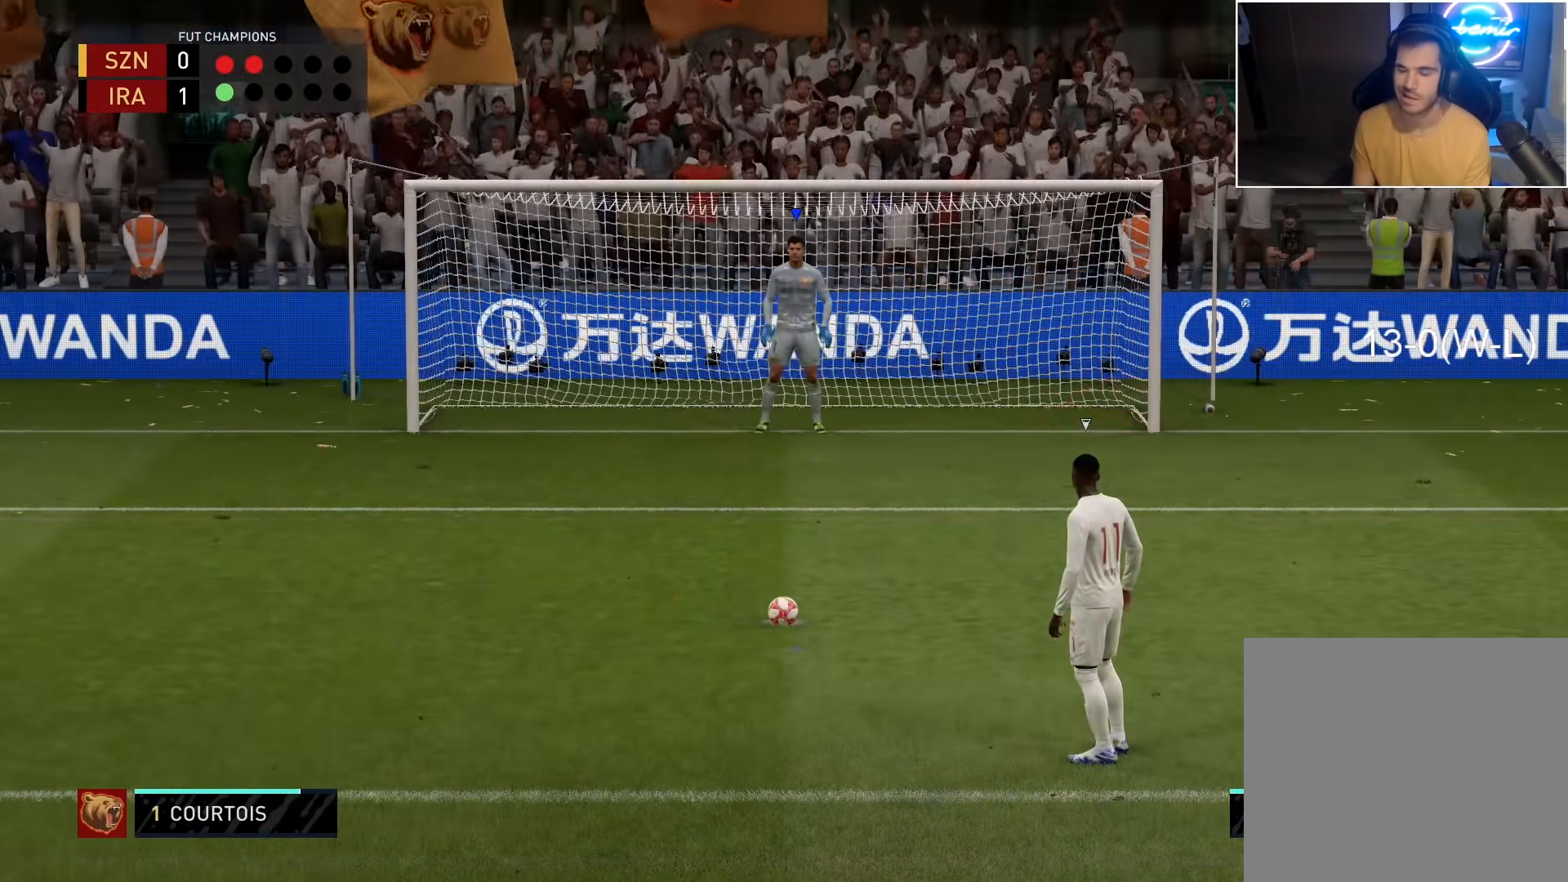
{"buttons": [], "left_stick": "center", "right_stick": "center", "events": []}
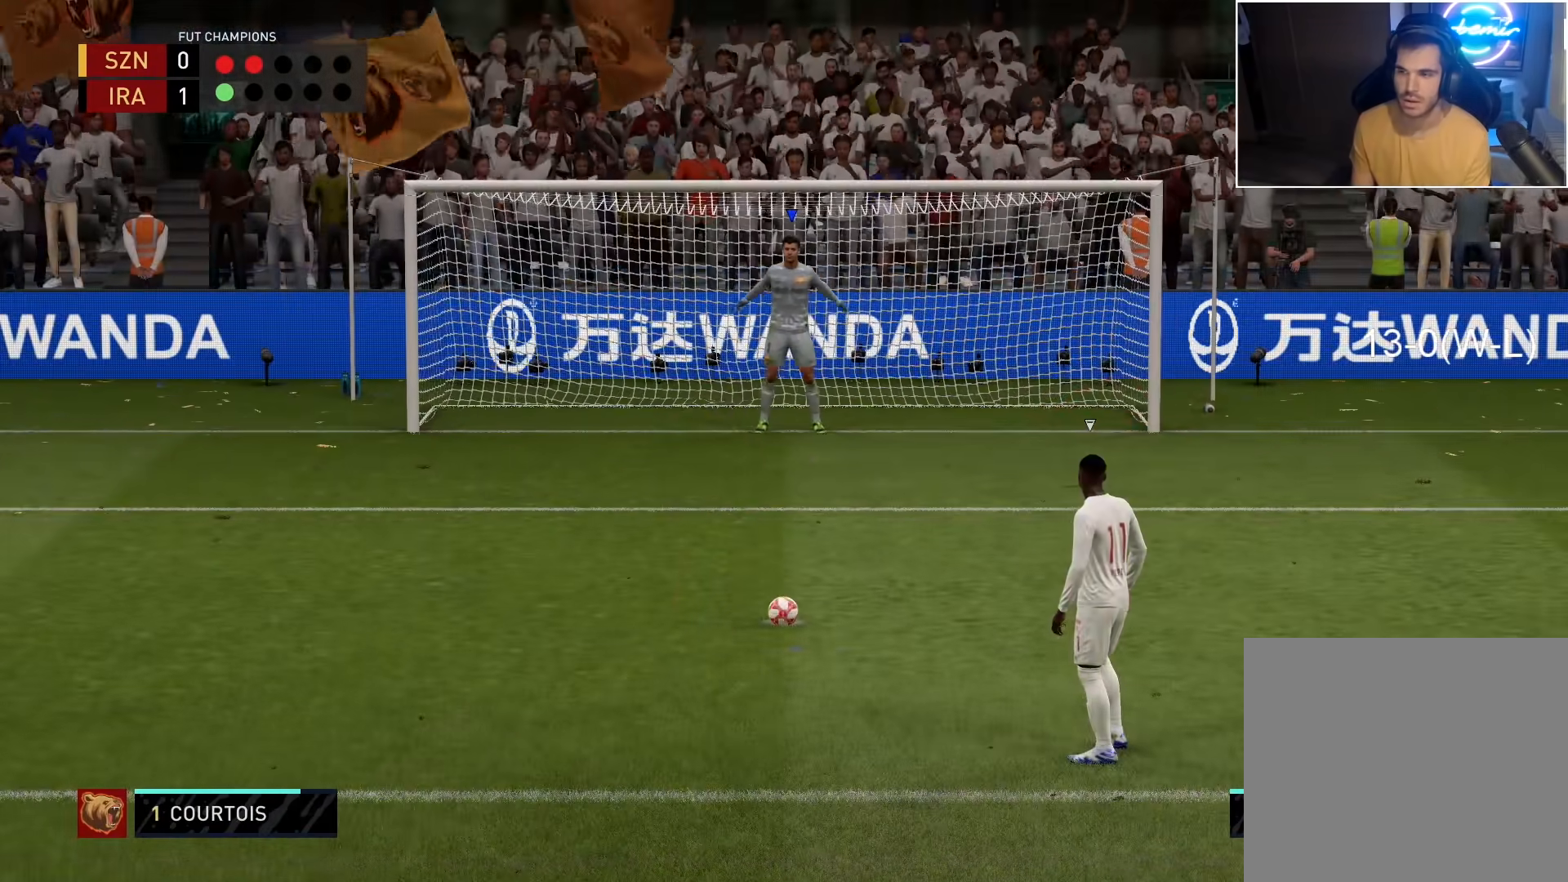
{"buttons": [], "left_stick": "center", "right_stick": "center", "events": []}
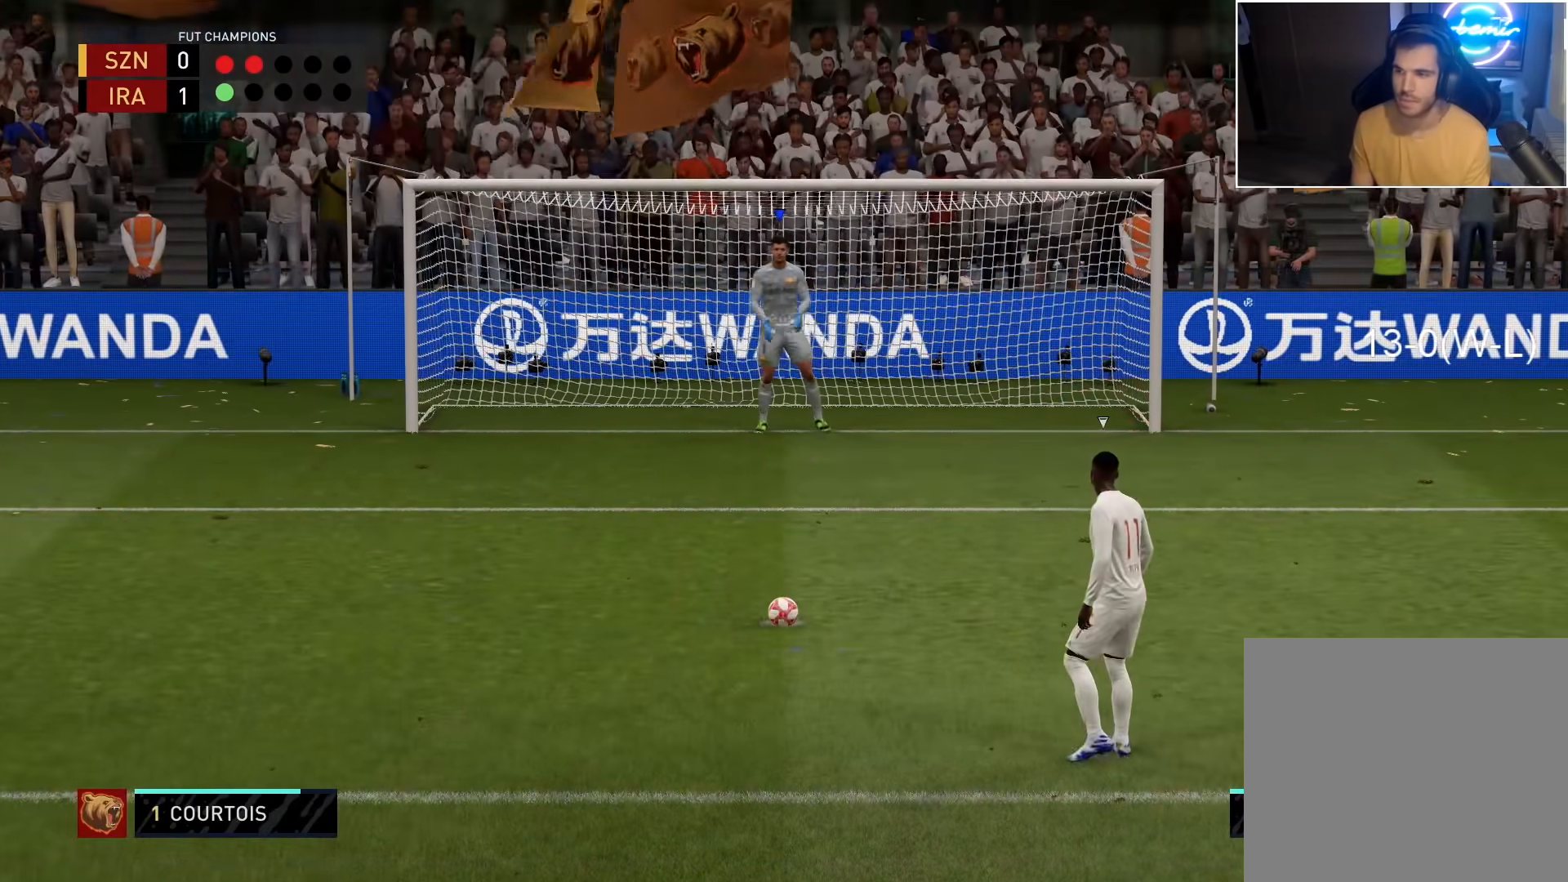
{"buttons": [], "left_stick": "center", "right_stick": "center", "events": []}
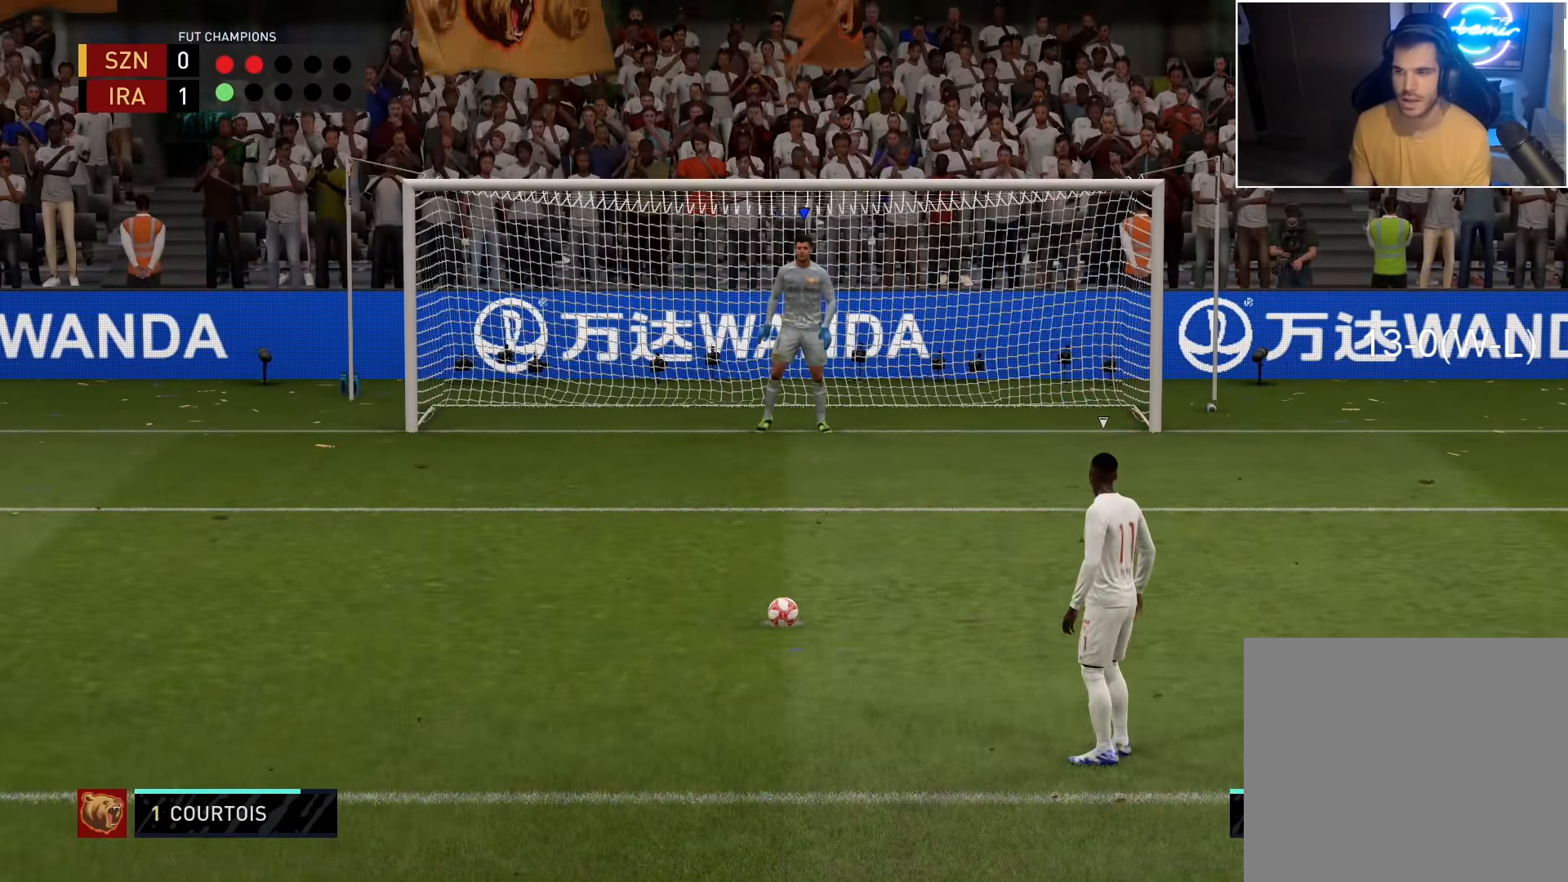
{"buttons": [], "left_stick": "center", "right_stick": "center", "events": []}
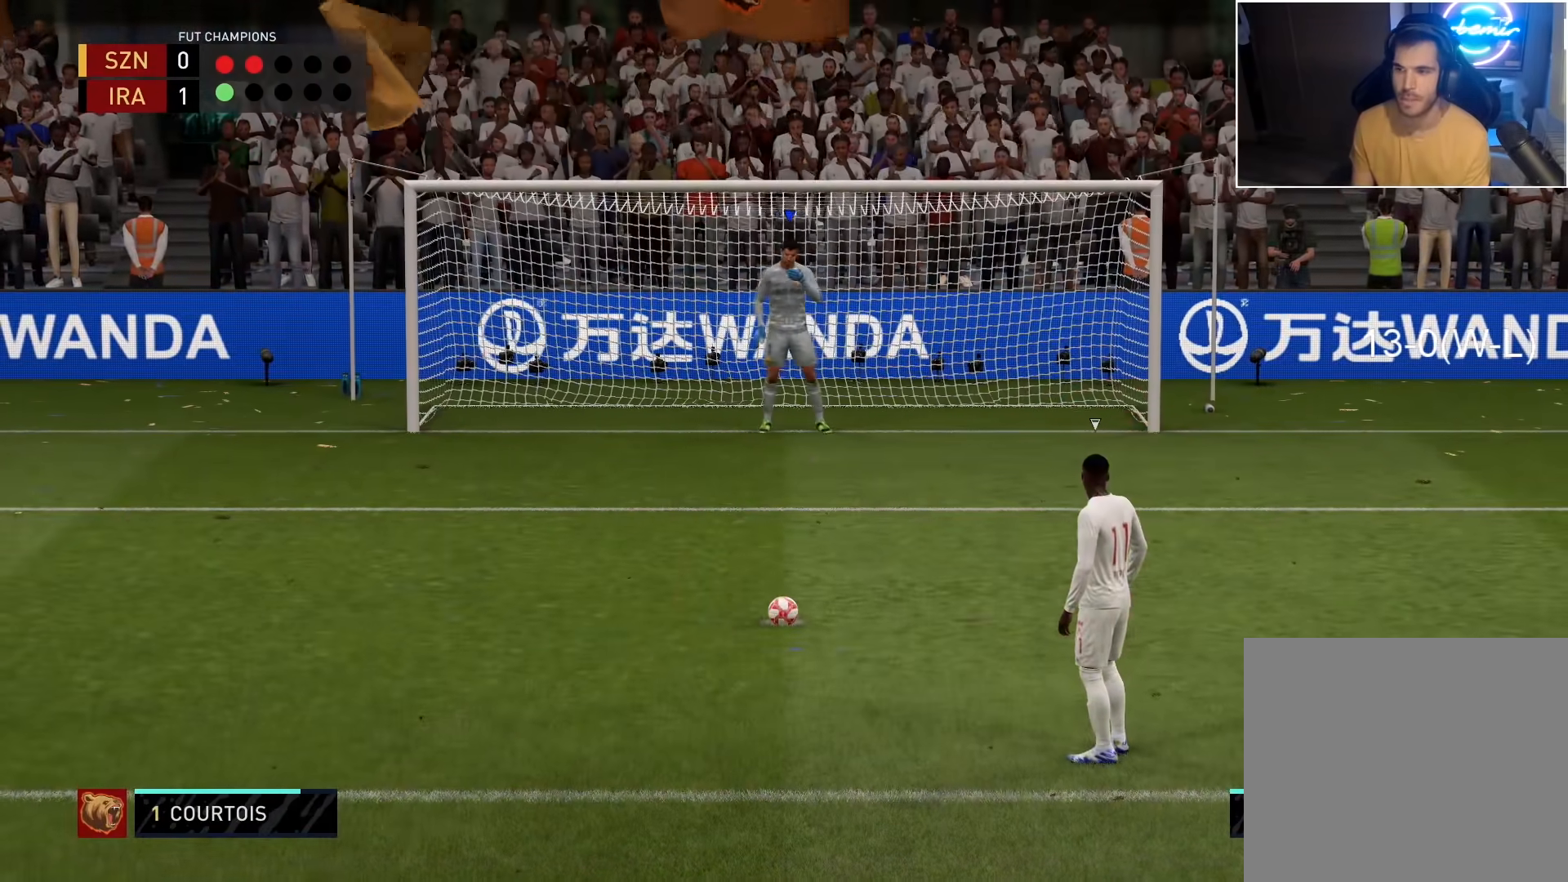
{"buttons": [], "left_stick": "center", "right_stick": "center", "events": []}
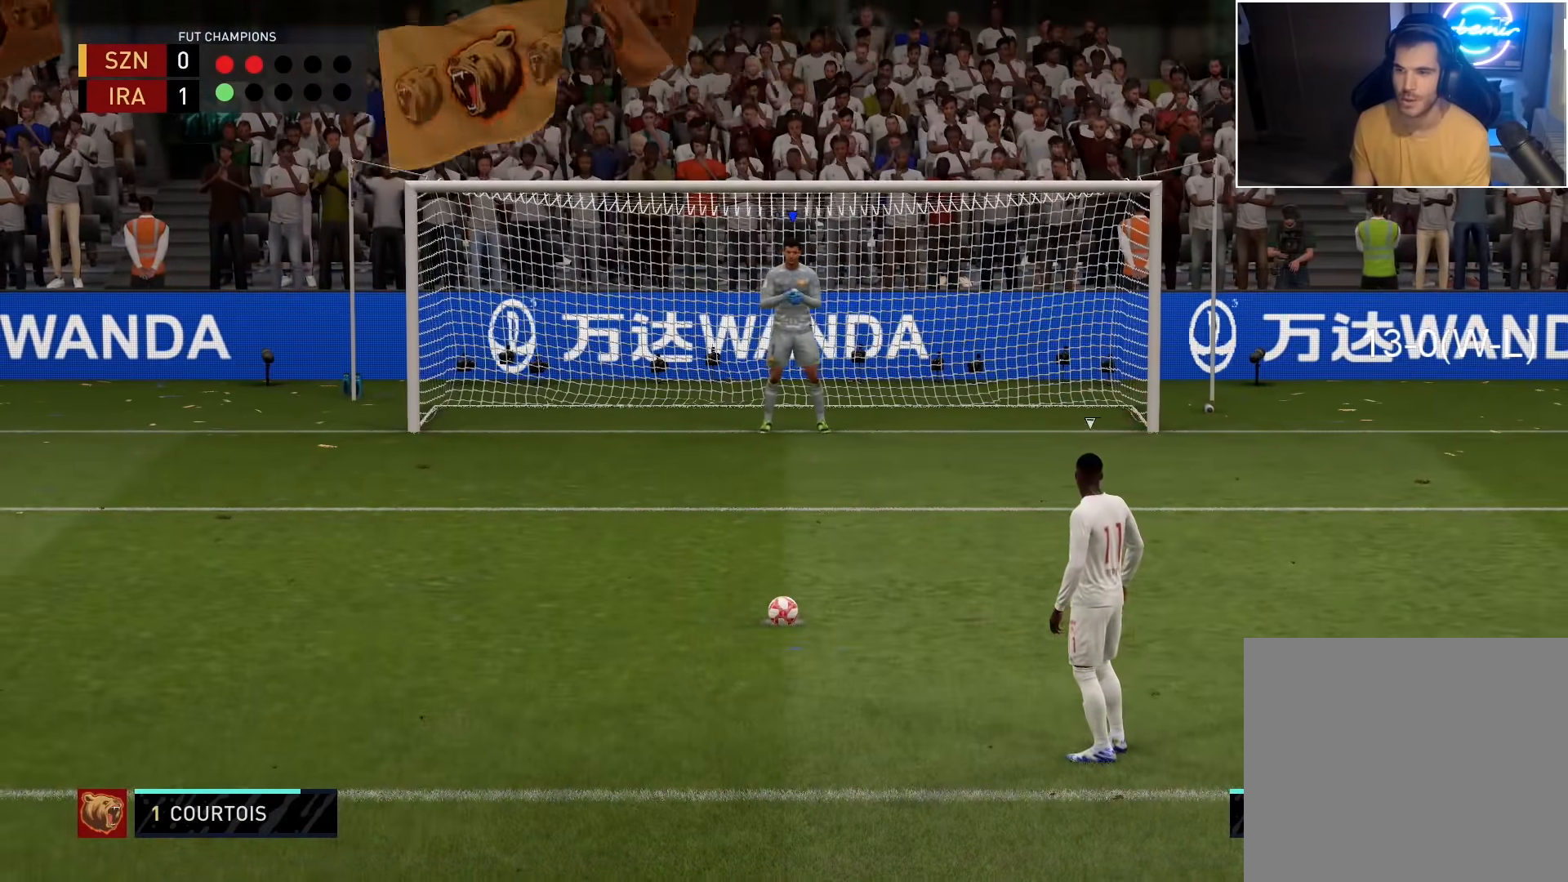
{"buttons": [], "left_stick": "center", "right_stick": "center", "events": []}
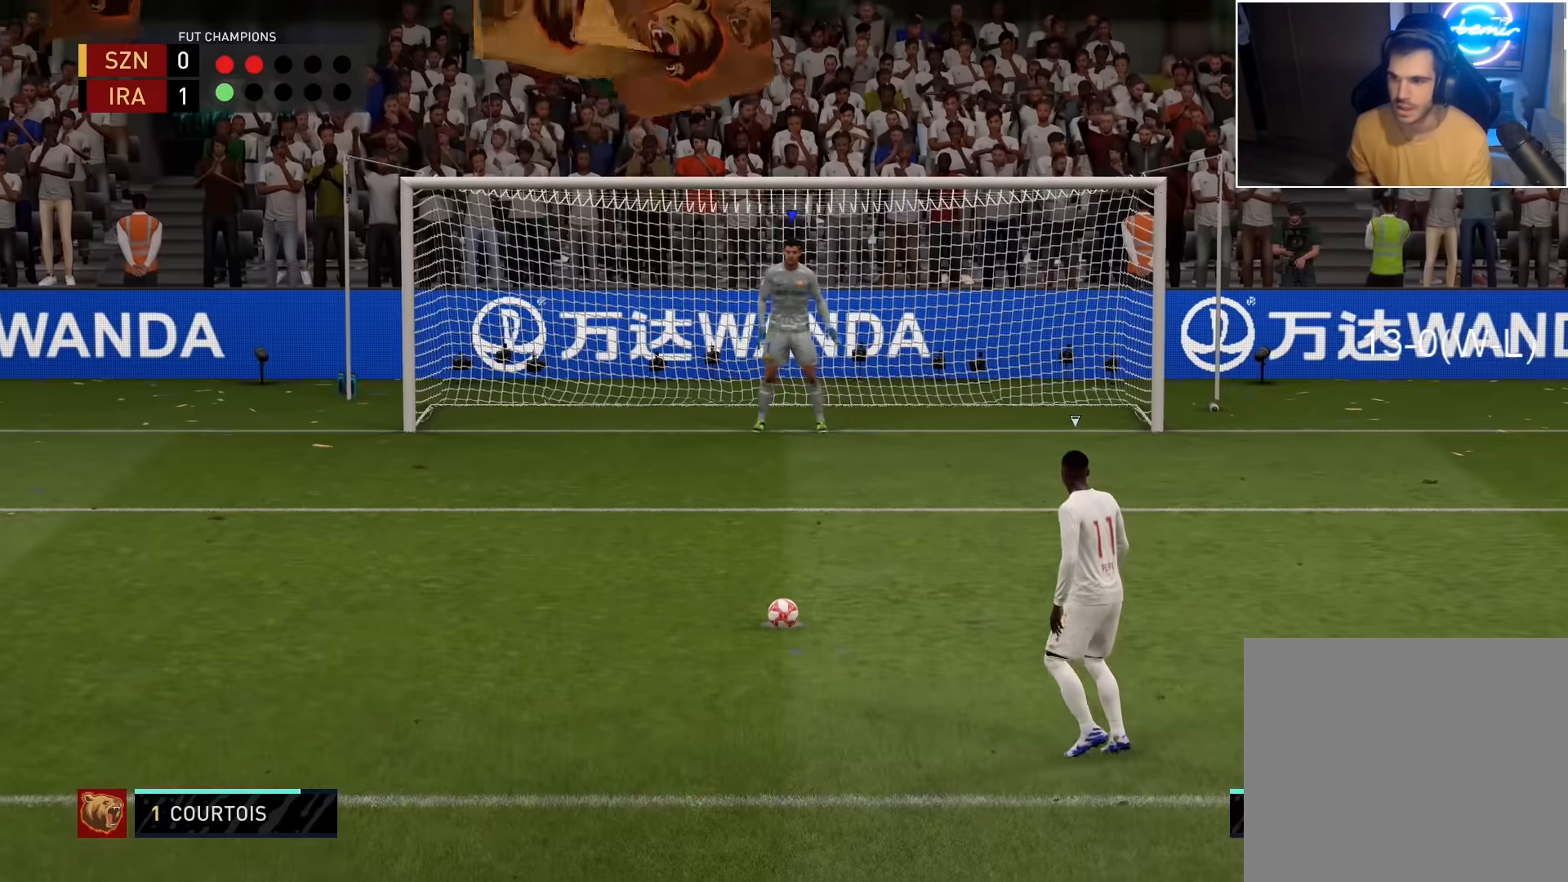
{"buttons": [], "left_stick": "center", "right_stick": "center", "events": []}
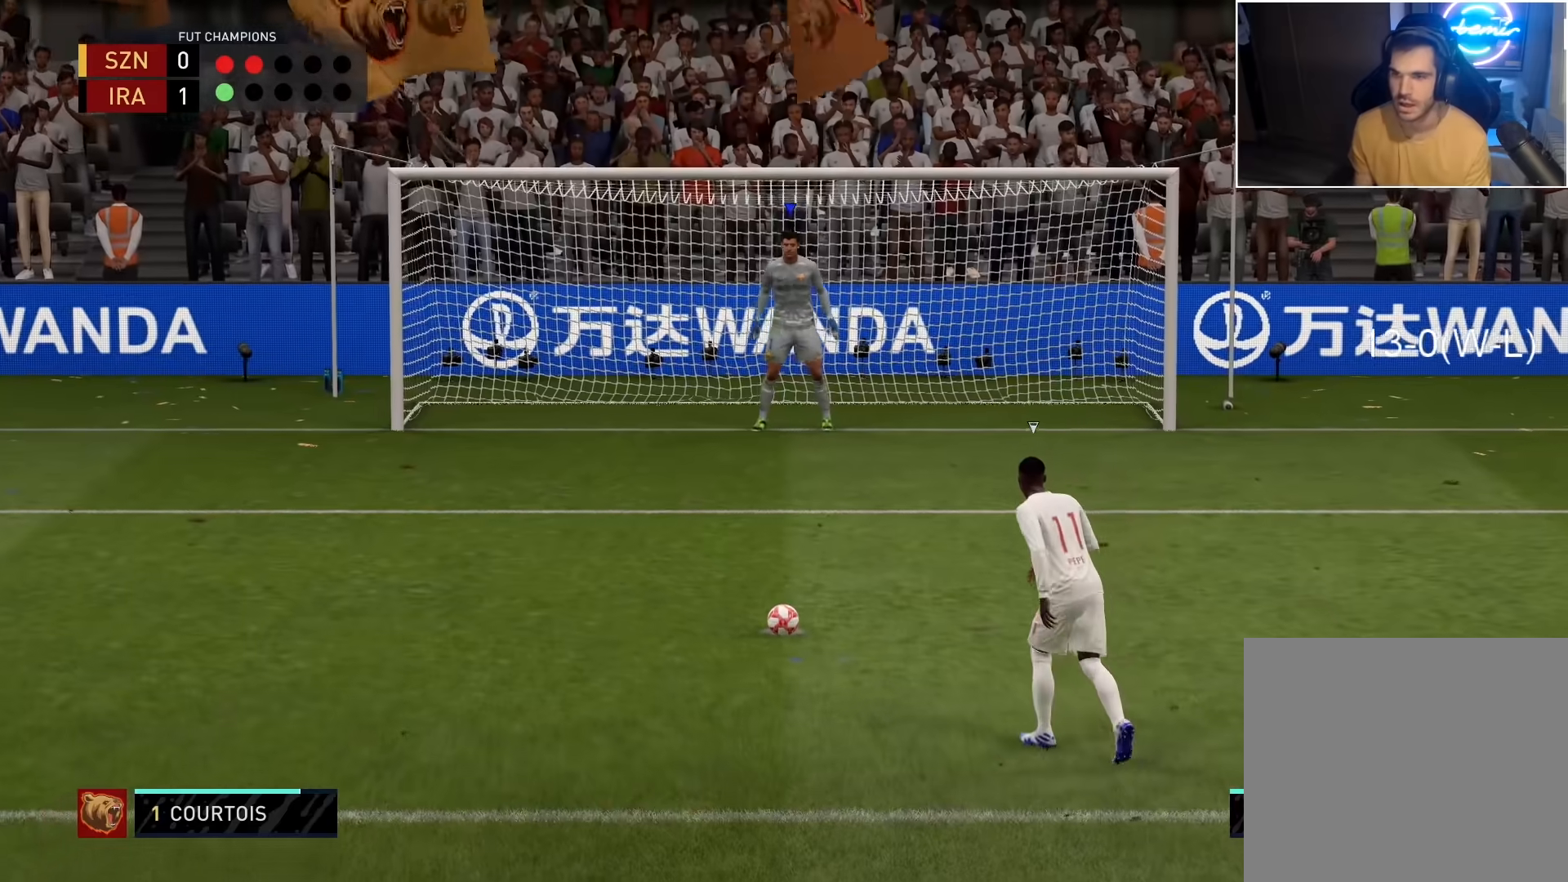
{"buttons": [], "left_stick": "center", "right_stick": "center", "events": []}
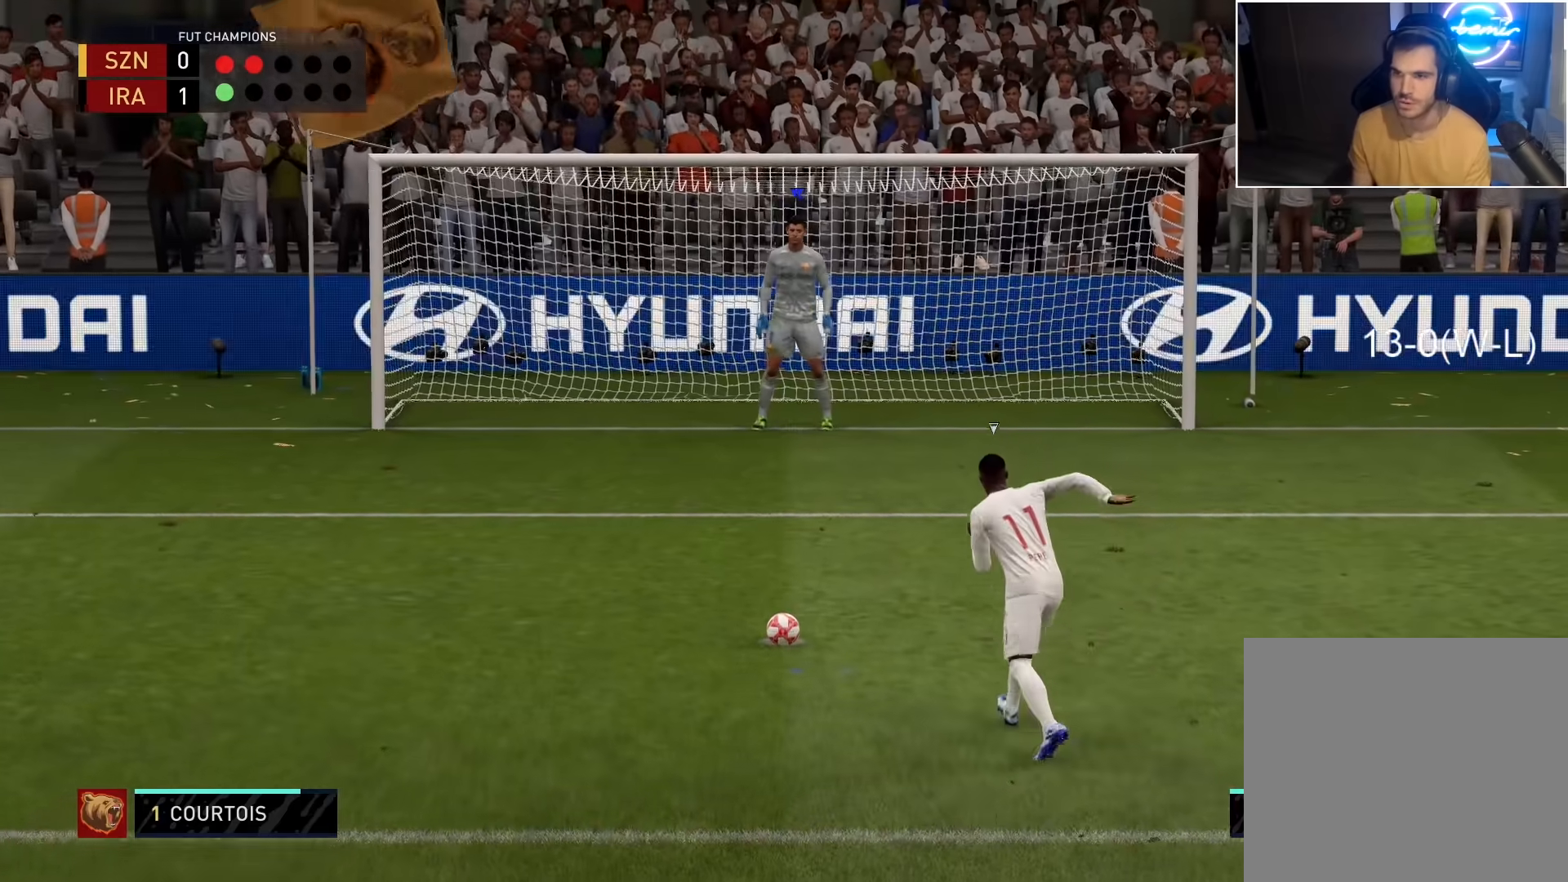
{"buttons": [], "left_stick": "center", "right_stick": "center", "events": [[133, "left_stick", "right"], [267, "left_stick", "center"]]}
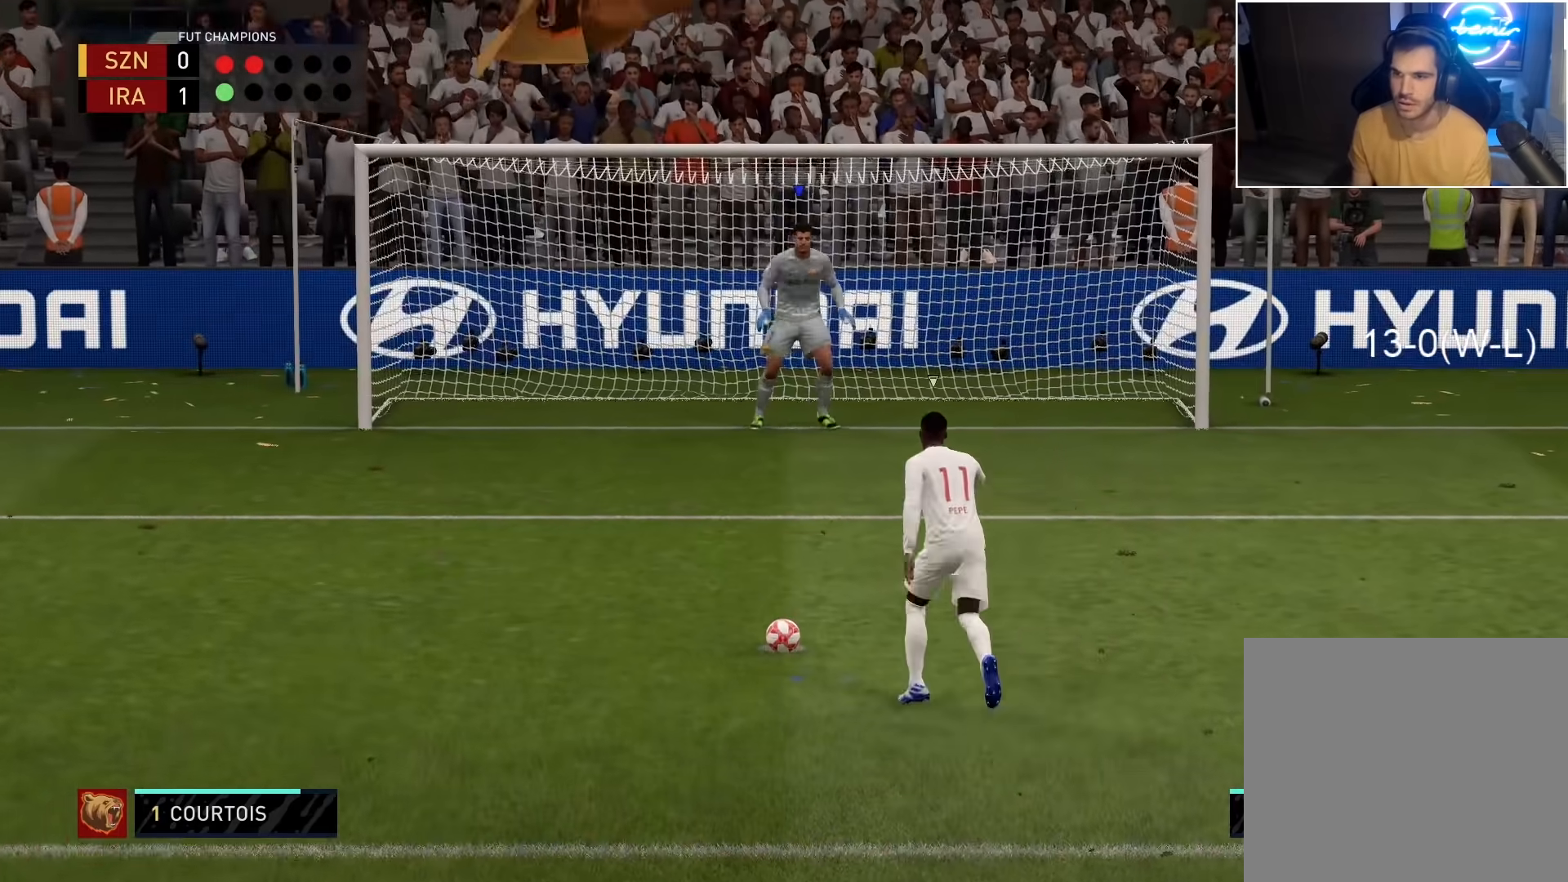
{"buttons": [], "left_stick": "center", "right_stick": "center", "events": [[67, "right_stick", "left"], [317, "right_stick", "center"]]}
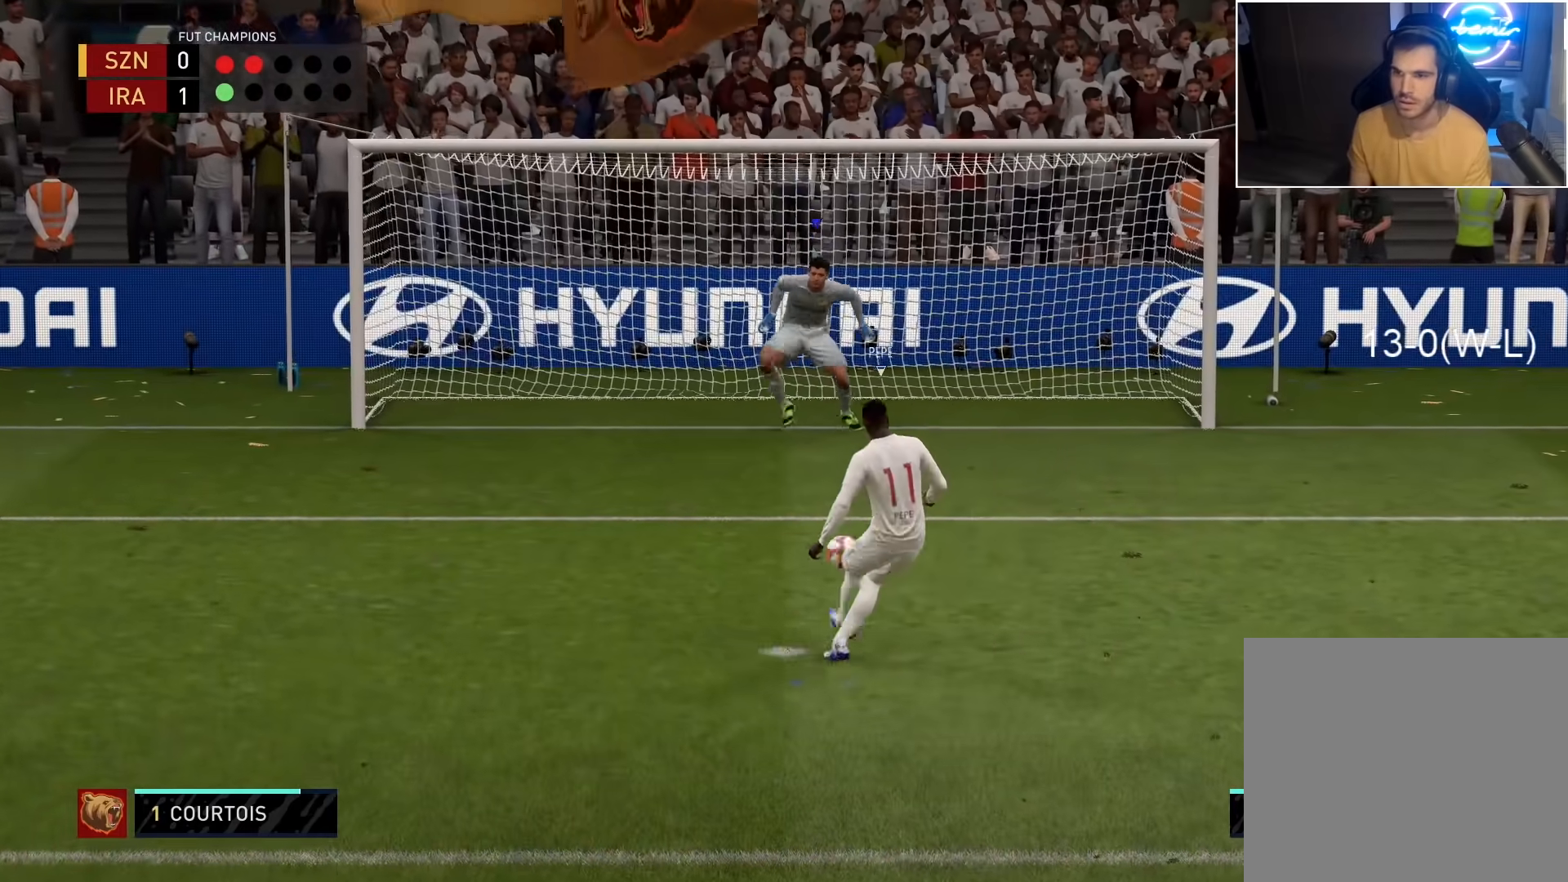
{"buttons": [], "left_stick": "center", "right_stick": "center", "events": []}
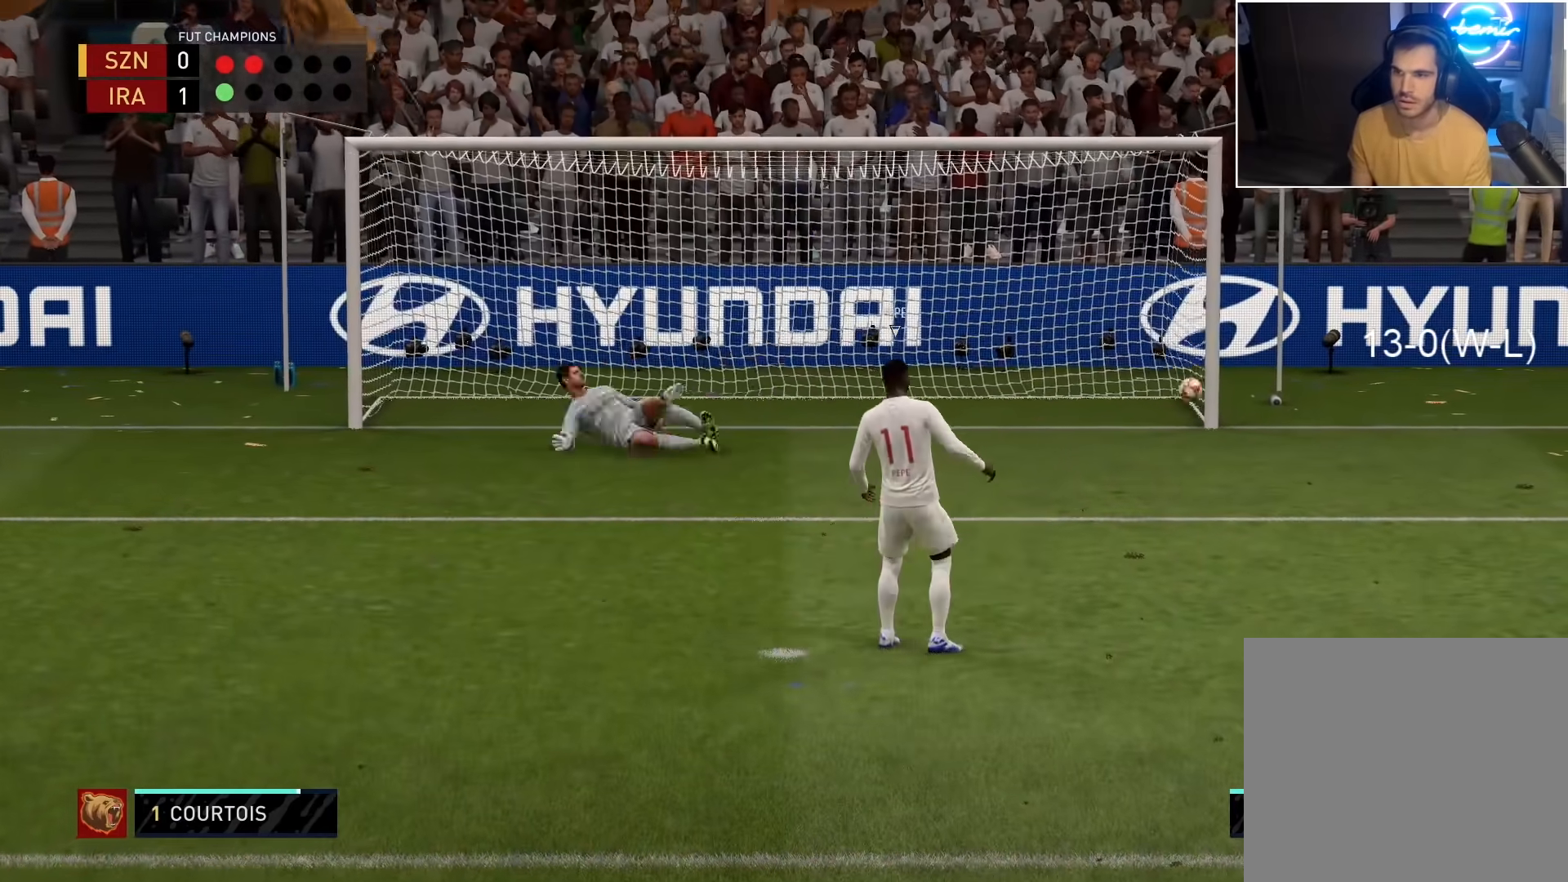
{"buttons": [], "left_stick": "center", "right_stick": "center", "events": []}
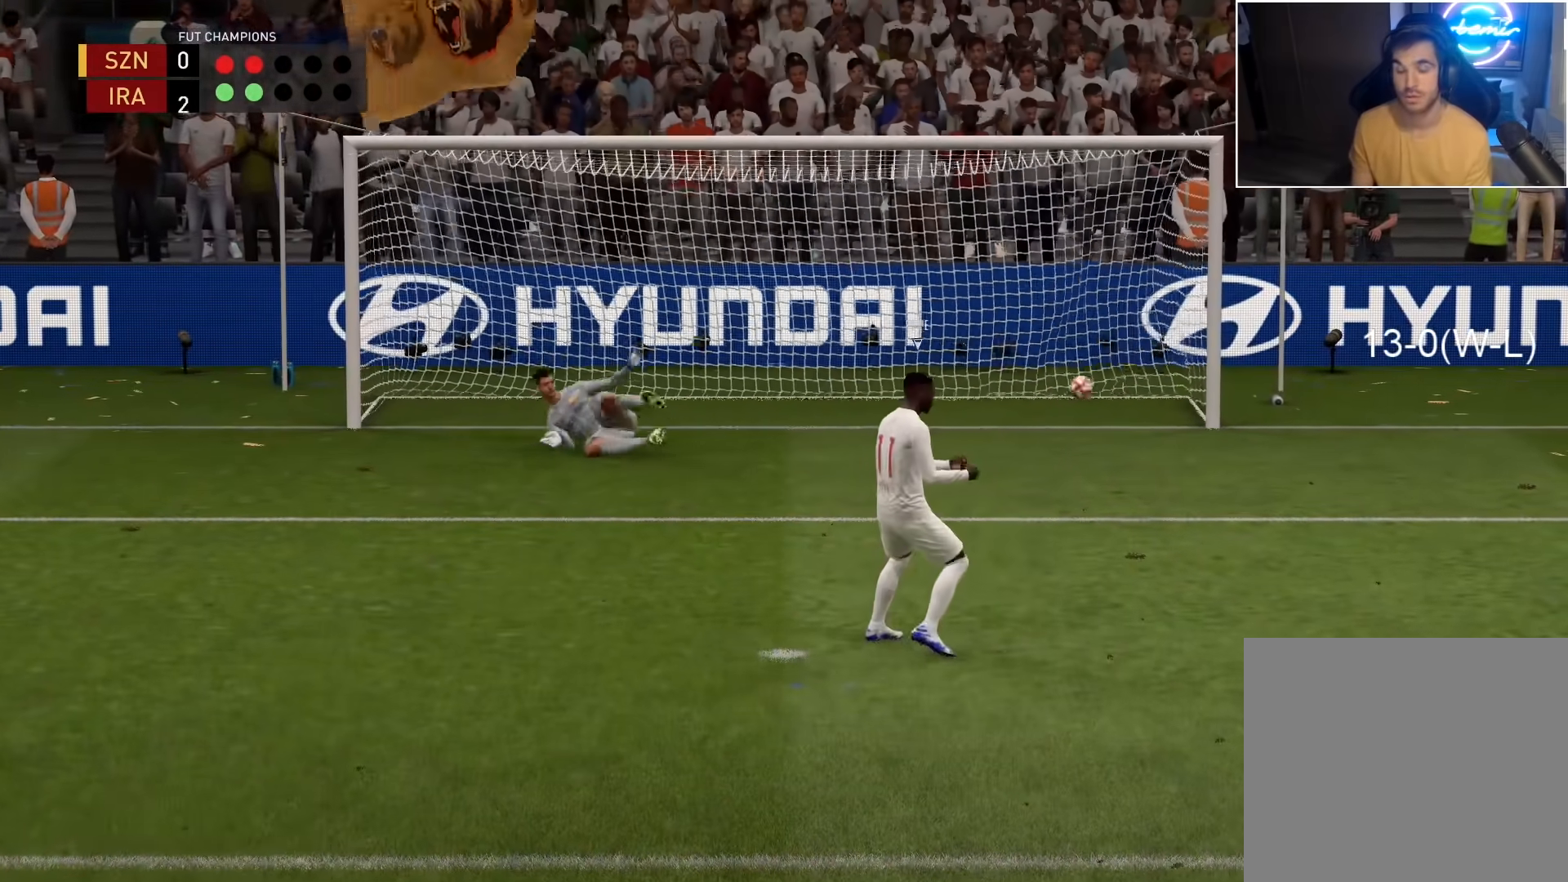
{"buttons": [], "left_stick": "center", "right_stick": "center", "events": []}
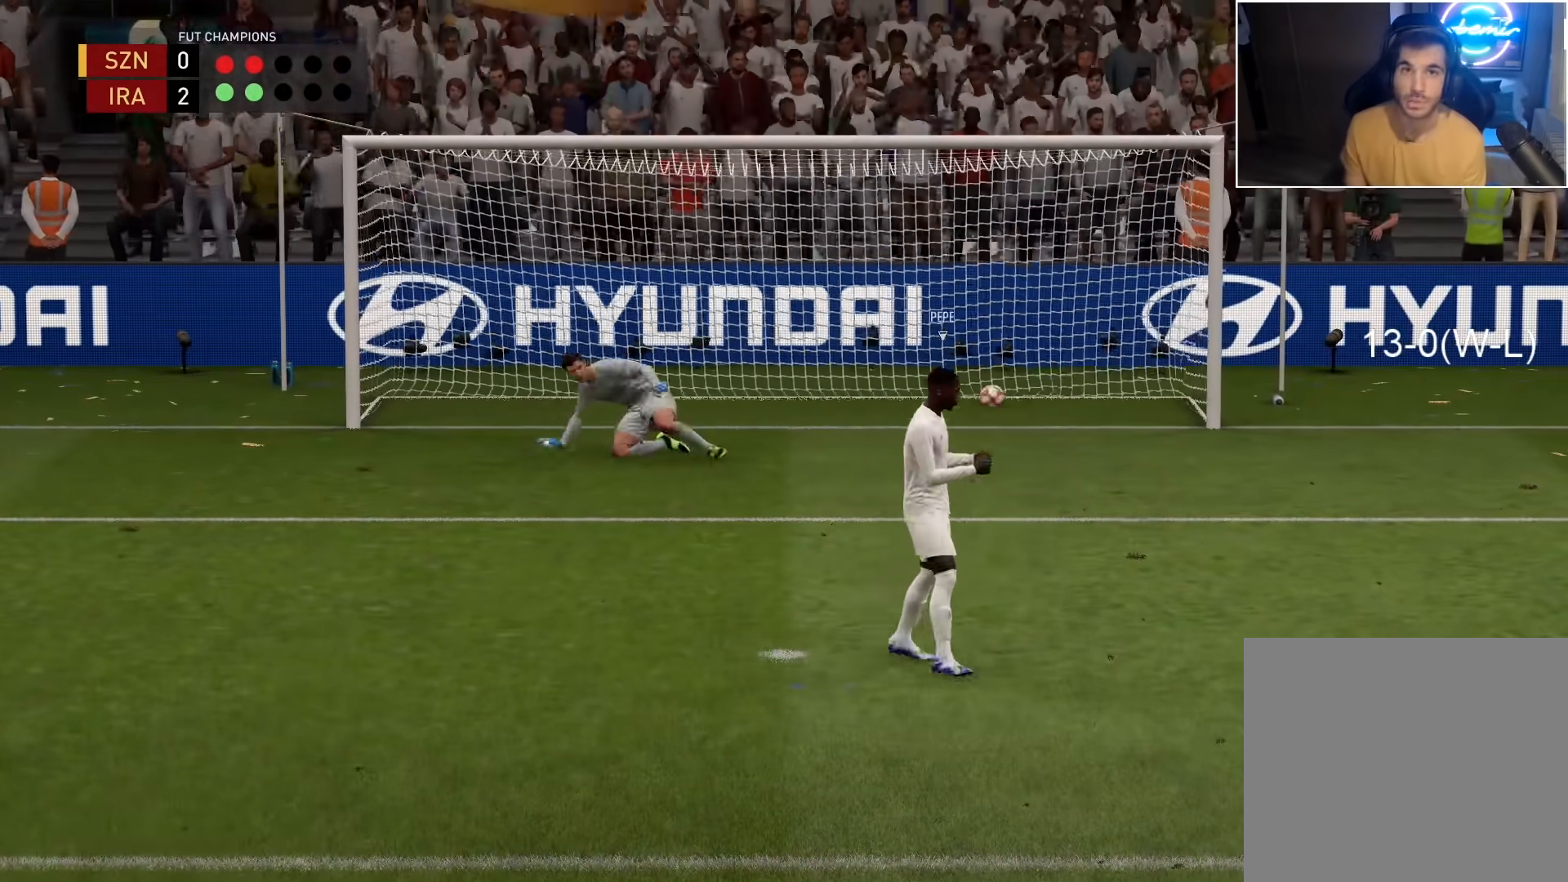
{"buttons": [], "left_stick": "center", "right_stick": "center", "events": []}
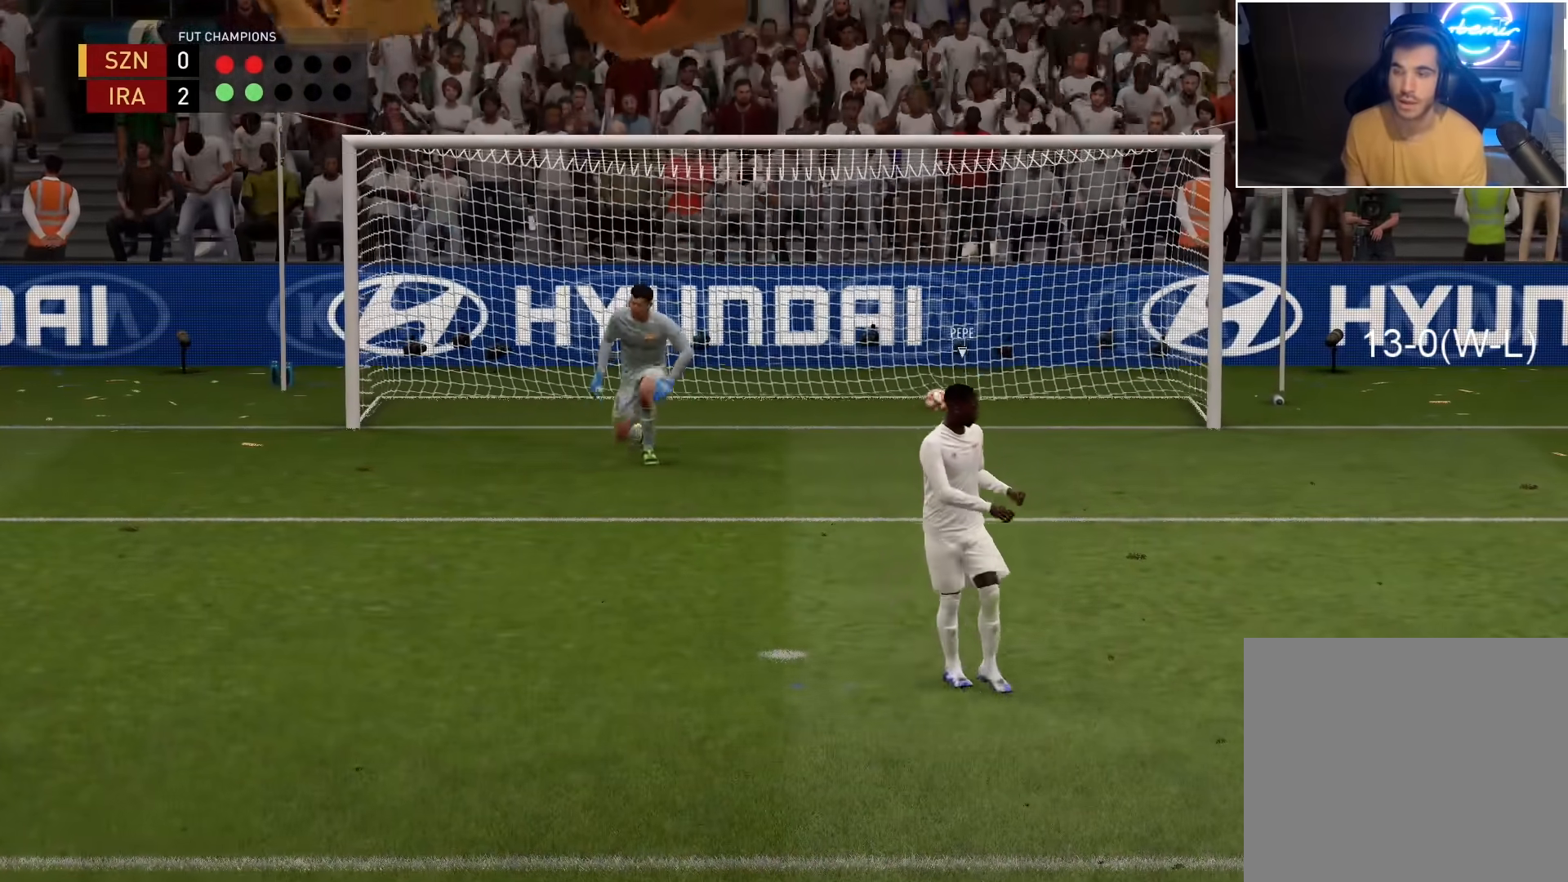
{"buttons": [], "left_stick": "center", "right_stick": "center", "events": []}
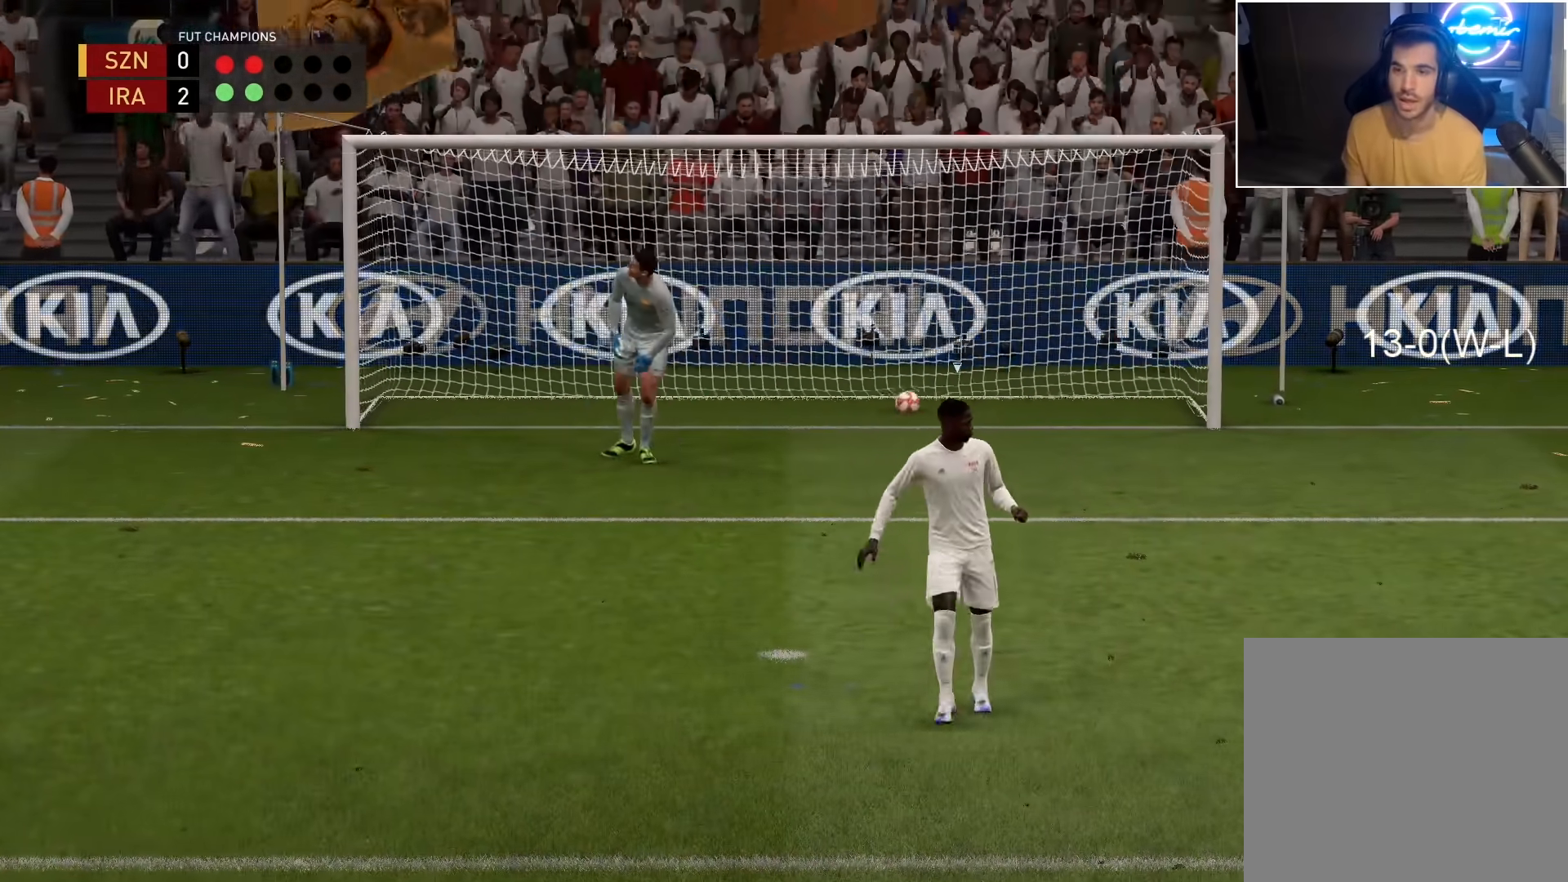
{"buttons": [], "left_stick": "center", "right_stick": "center", "events": []}
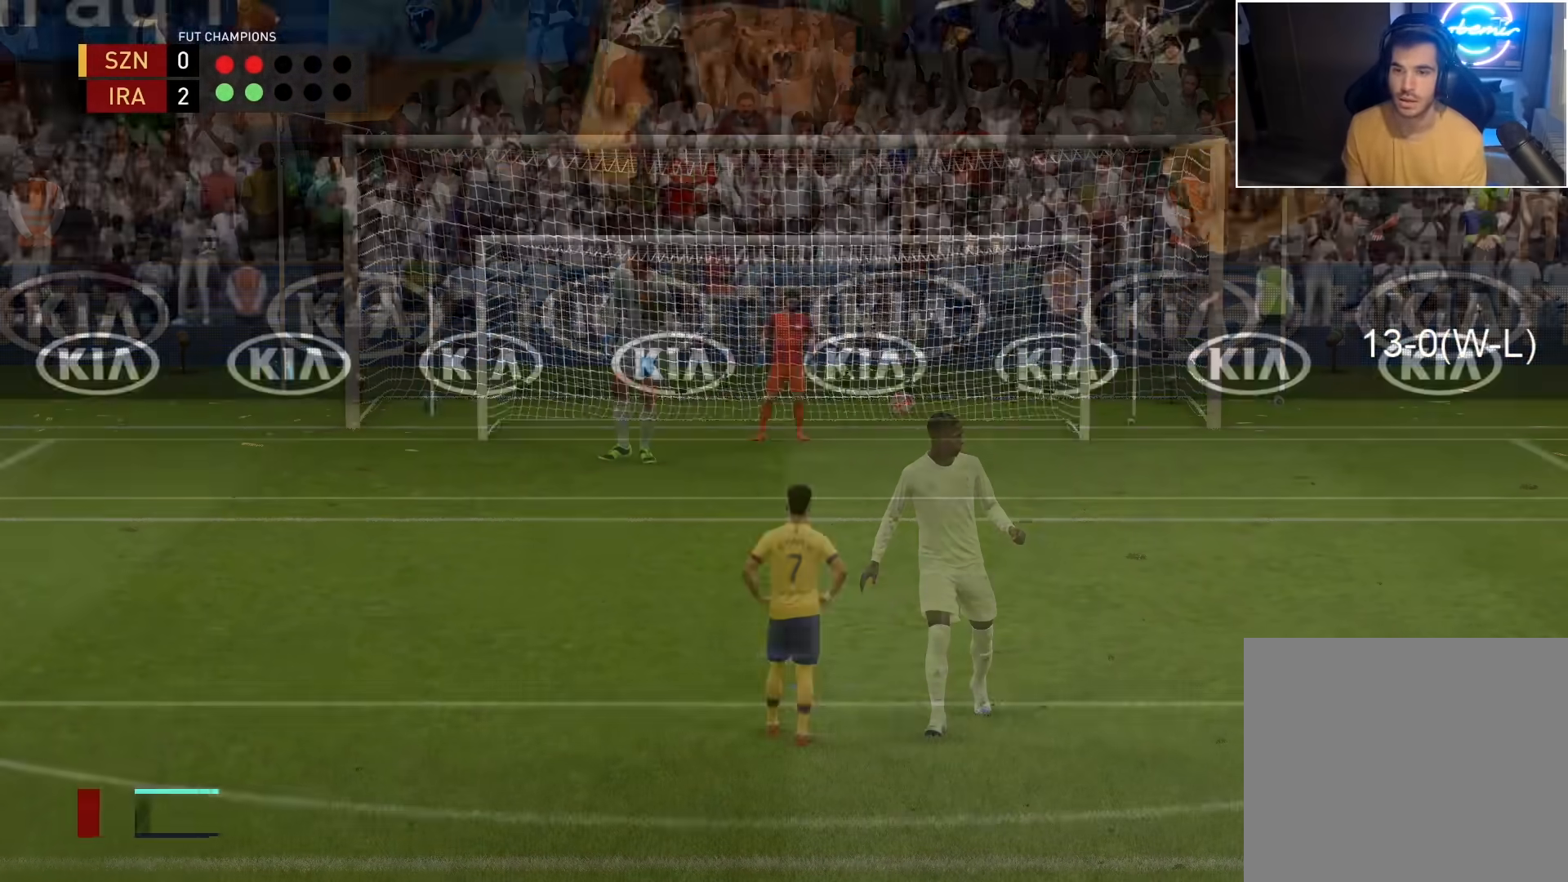
{"buttons": [], "left_stick": "down-right", "right_stick": "center", "events": [[33, "left_stick", "down-right"]]}
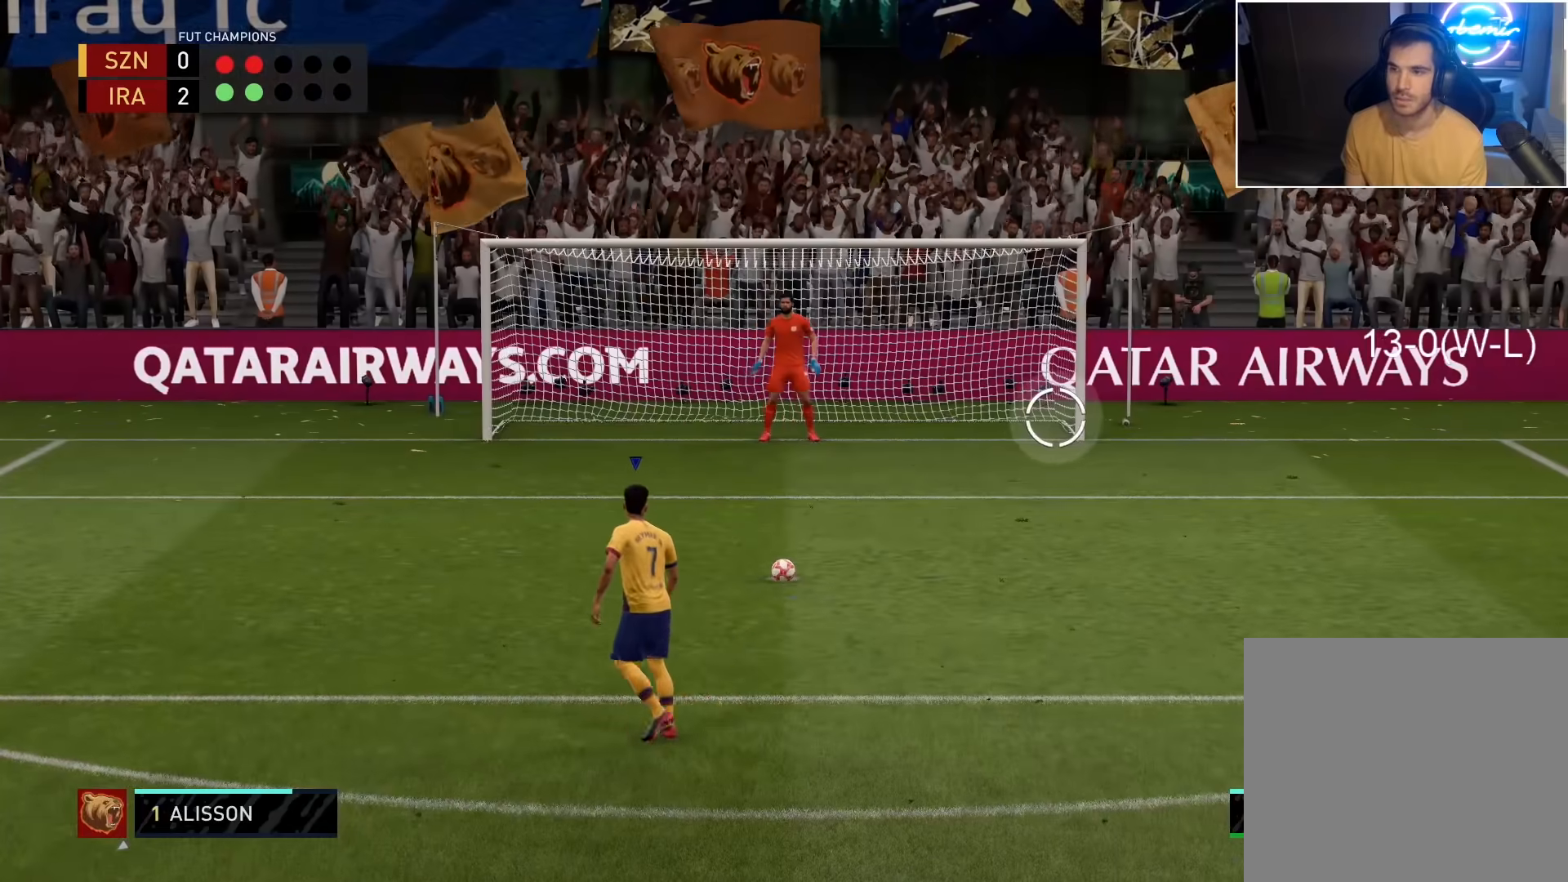
{"buttons": [], "left_stick": "down-right", "right_stick": "center", "events": []}
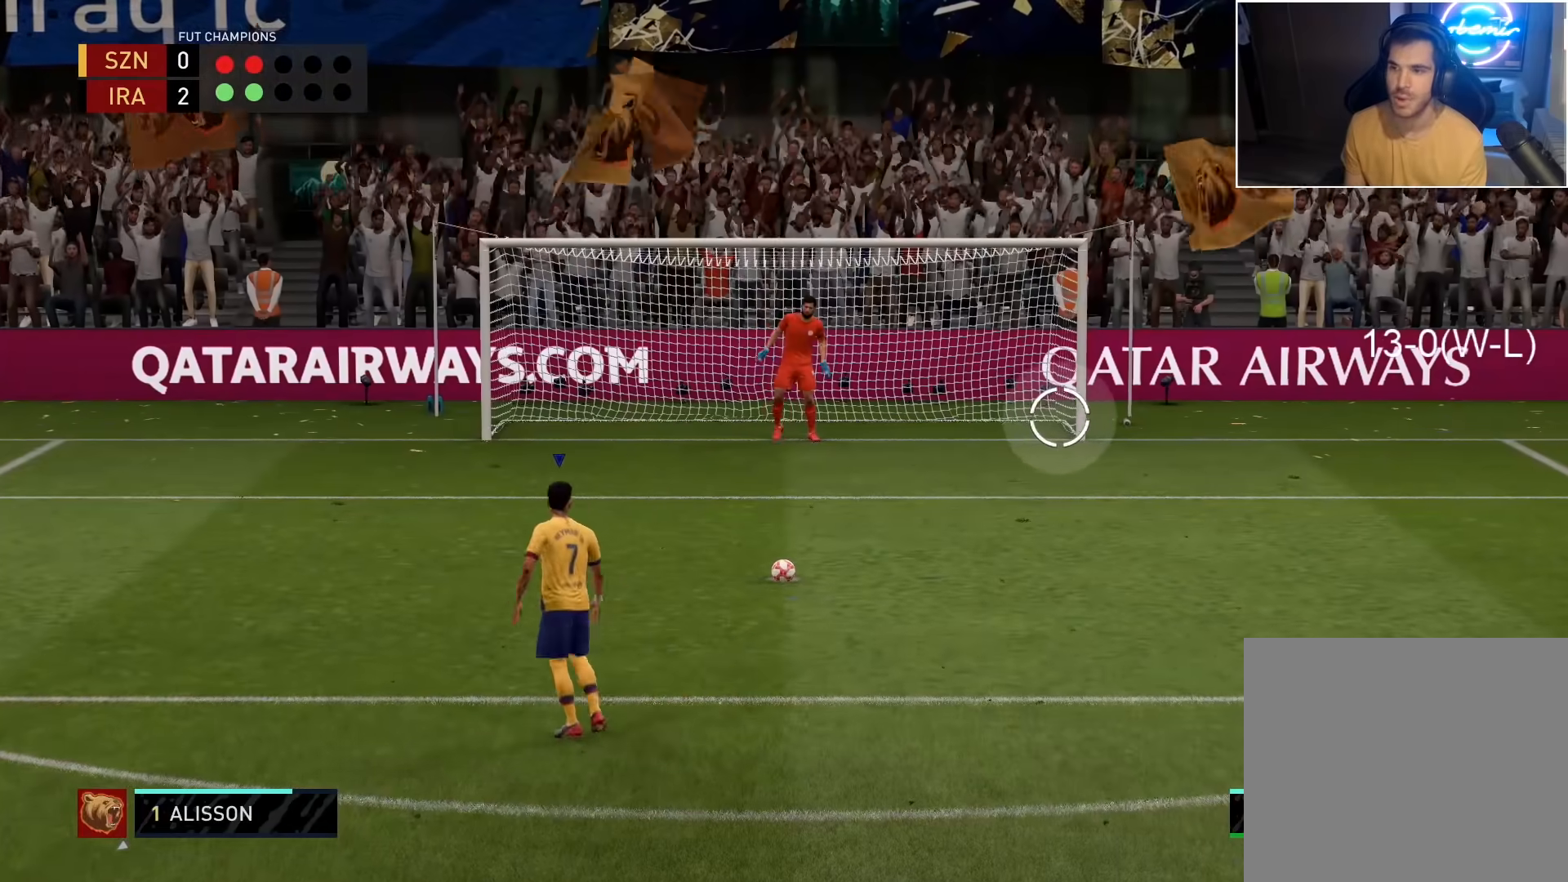
{"buttons": [], "left_stick": "down-right", "right_stick": "center", "events": []}
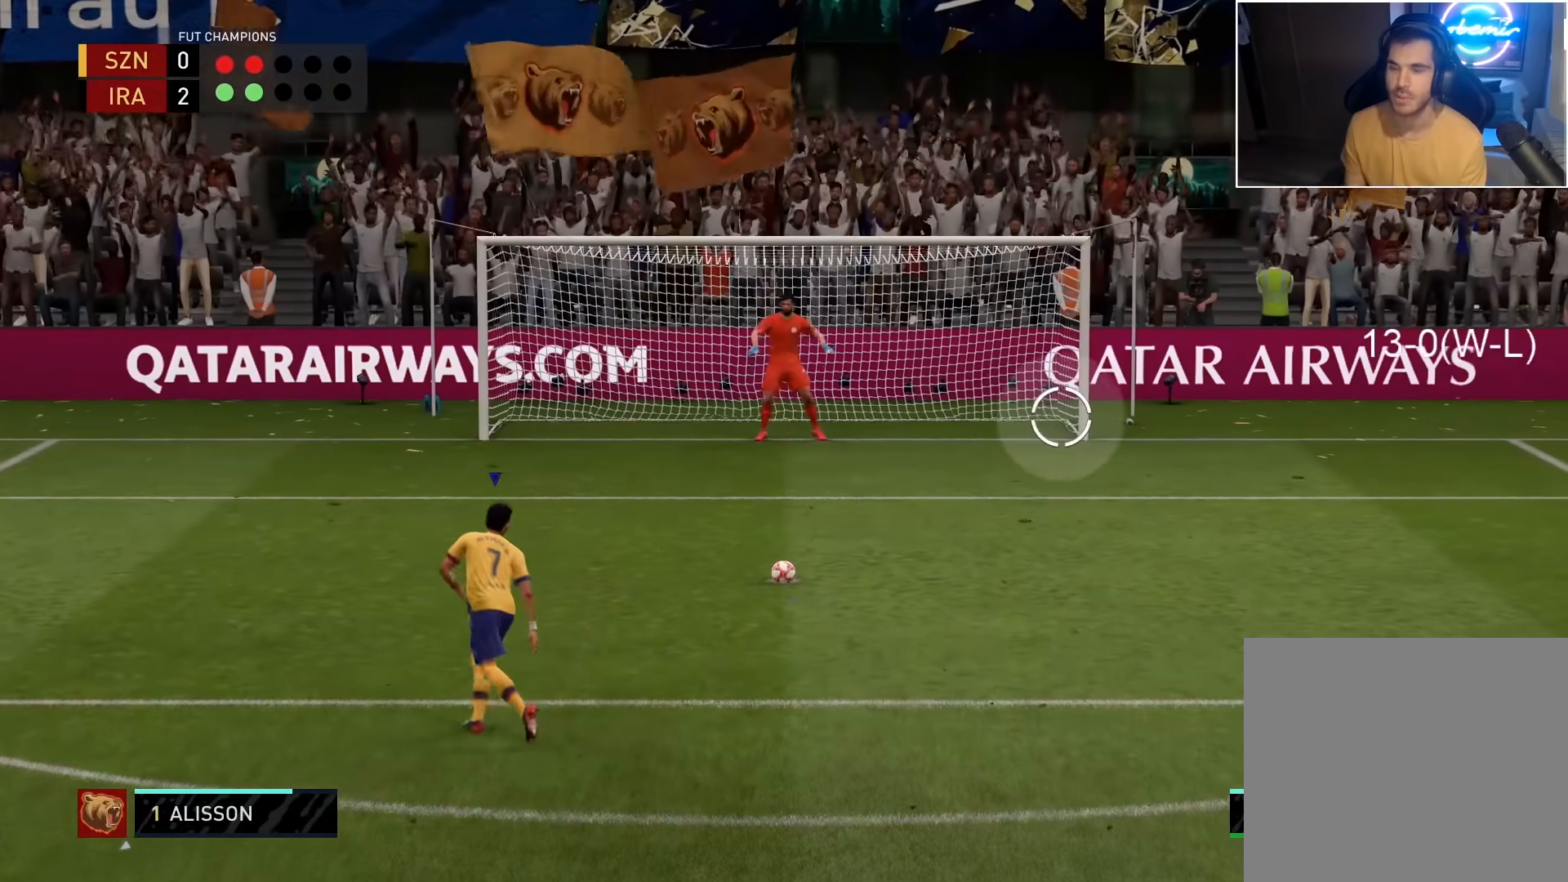
{"buttons": [], "left_stick": "down-right", "right_stick": "center", "events": []}
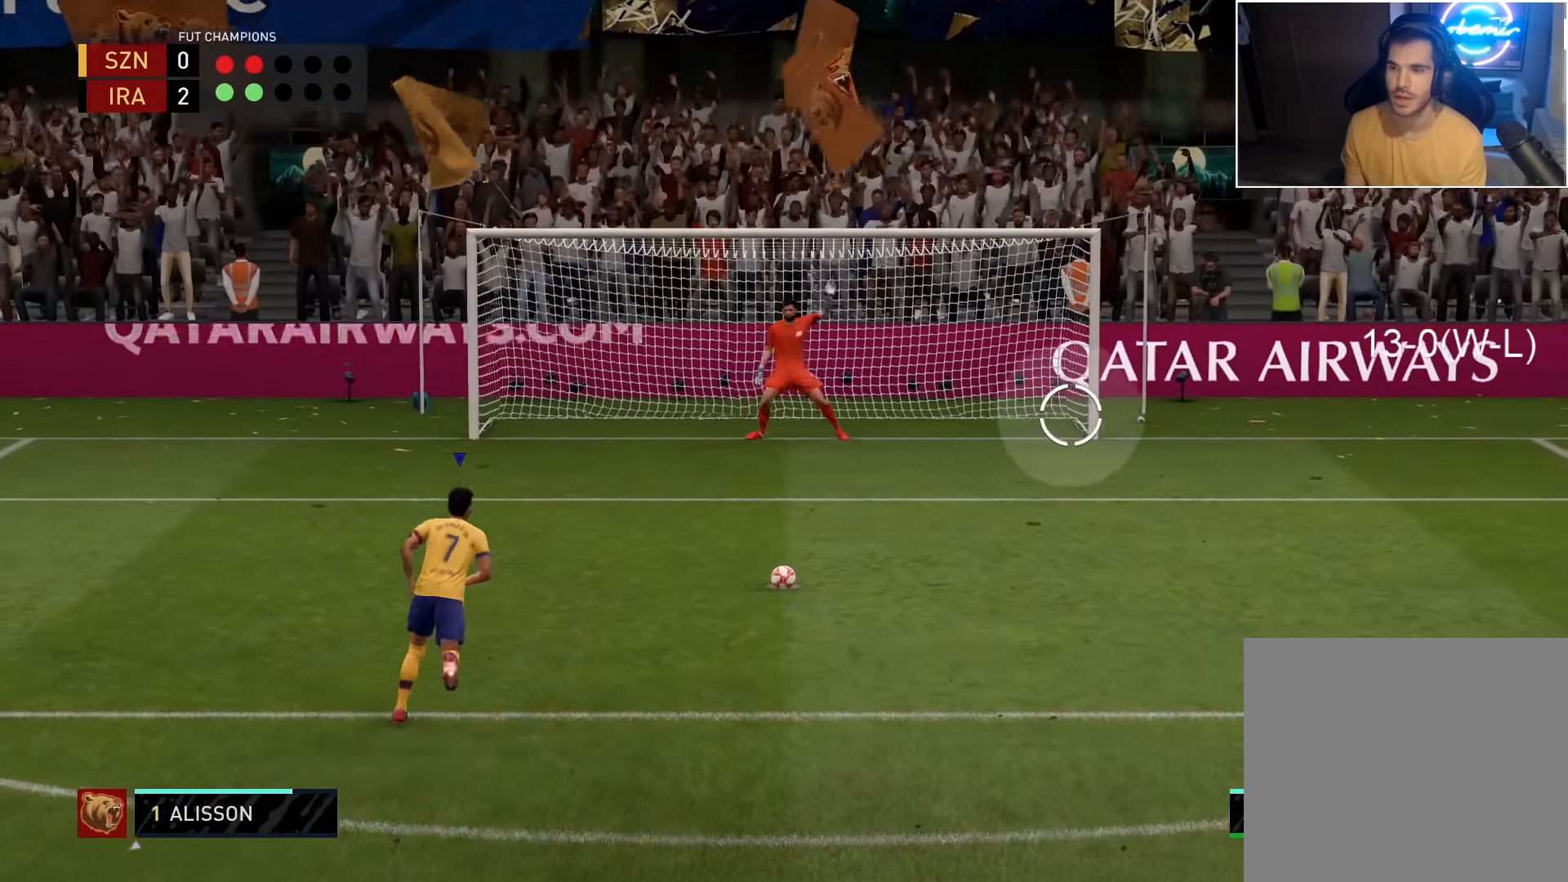
{"buttons": [], "left_stick": "down-right", "right_stick": "center", "events": []}
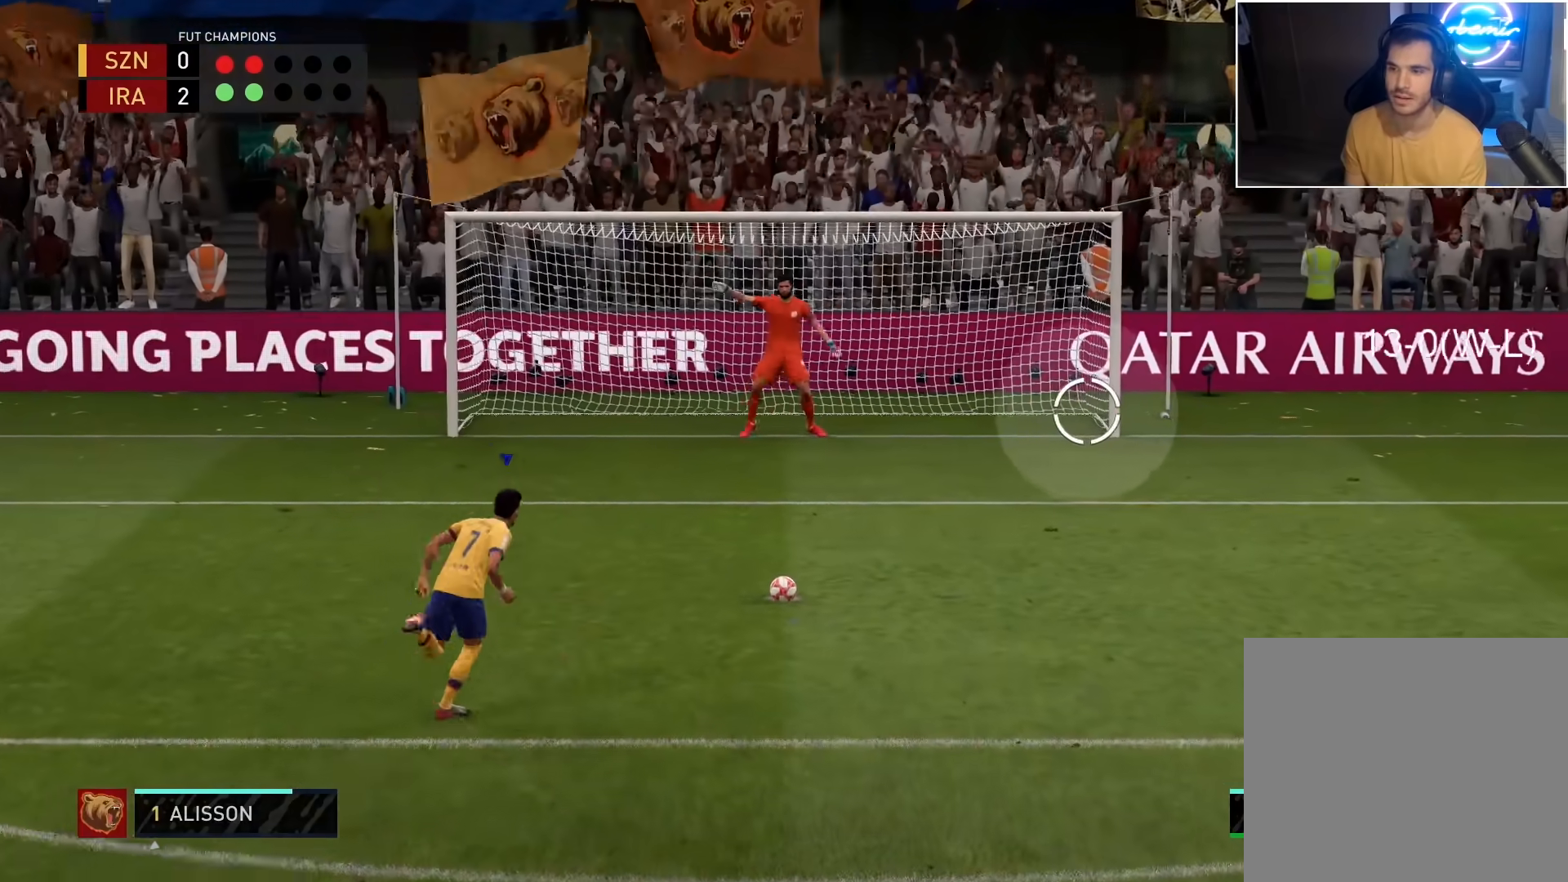
{"buttons": [], "left_stick": "down-right", "right_stick": "center", "events": []}
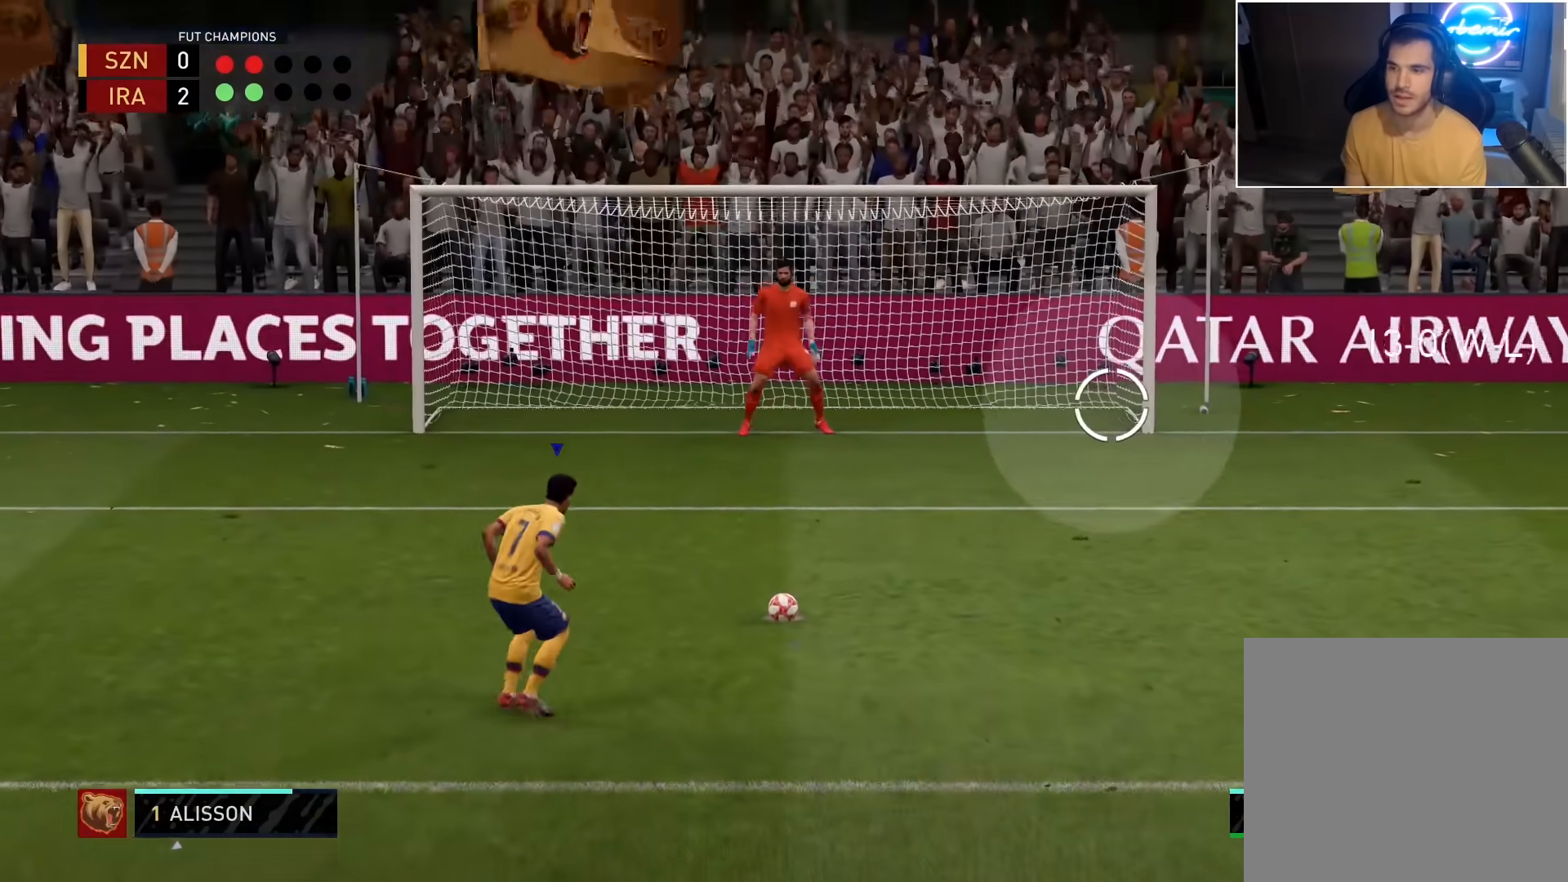
{"buttons": [], "left_stick": "down-right", "right_stick": "center", "events": []}
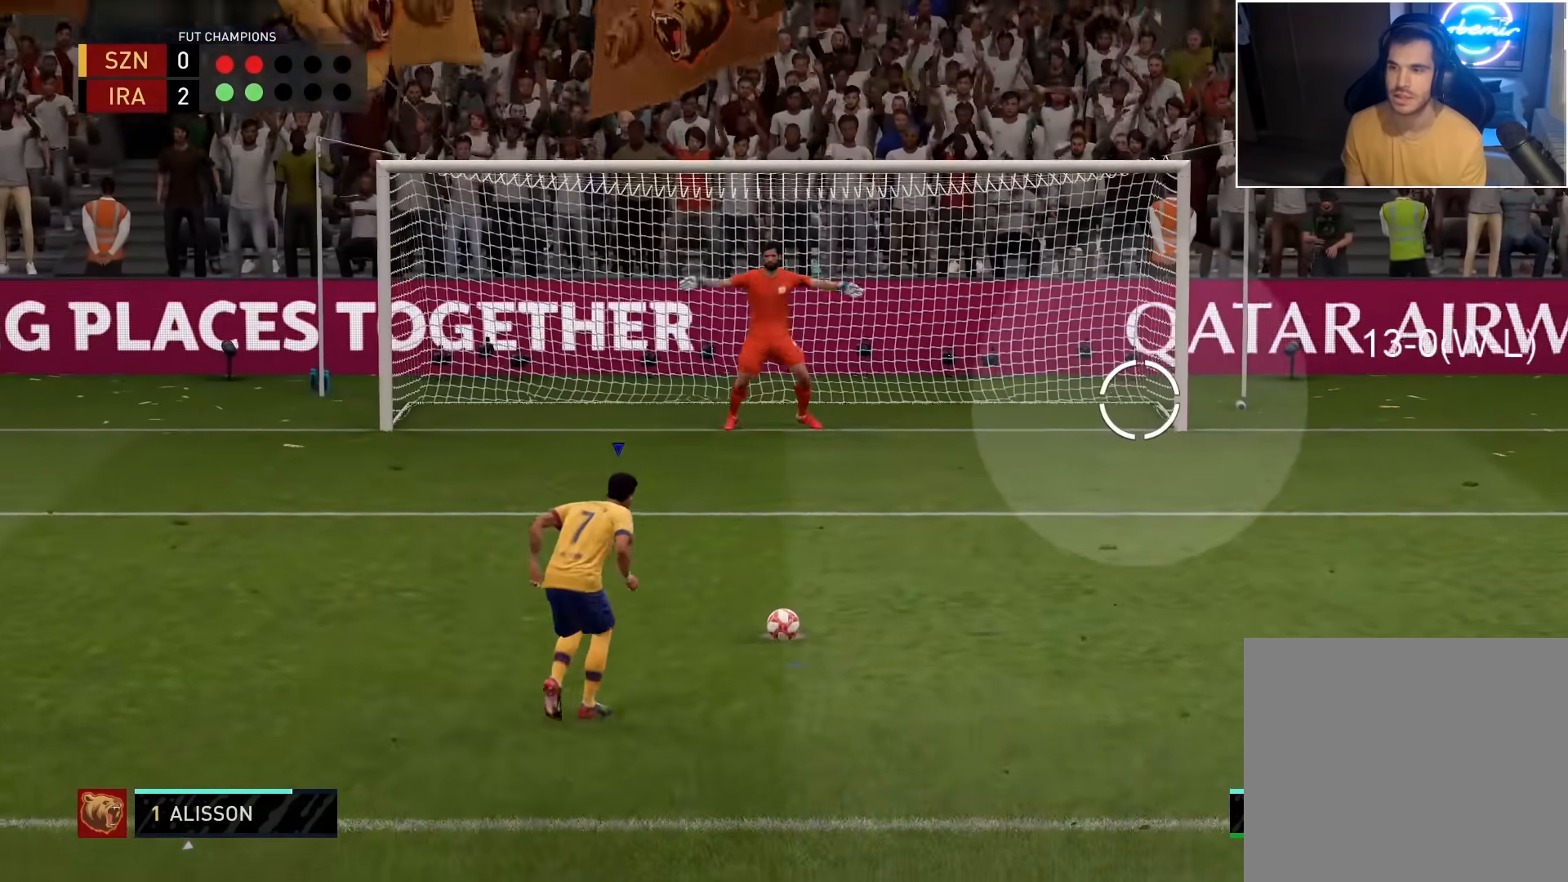
{"buttons": [], "left_stick": "down-right", "right_stick": "center", "events": []}
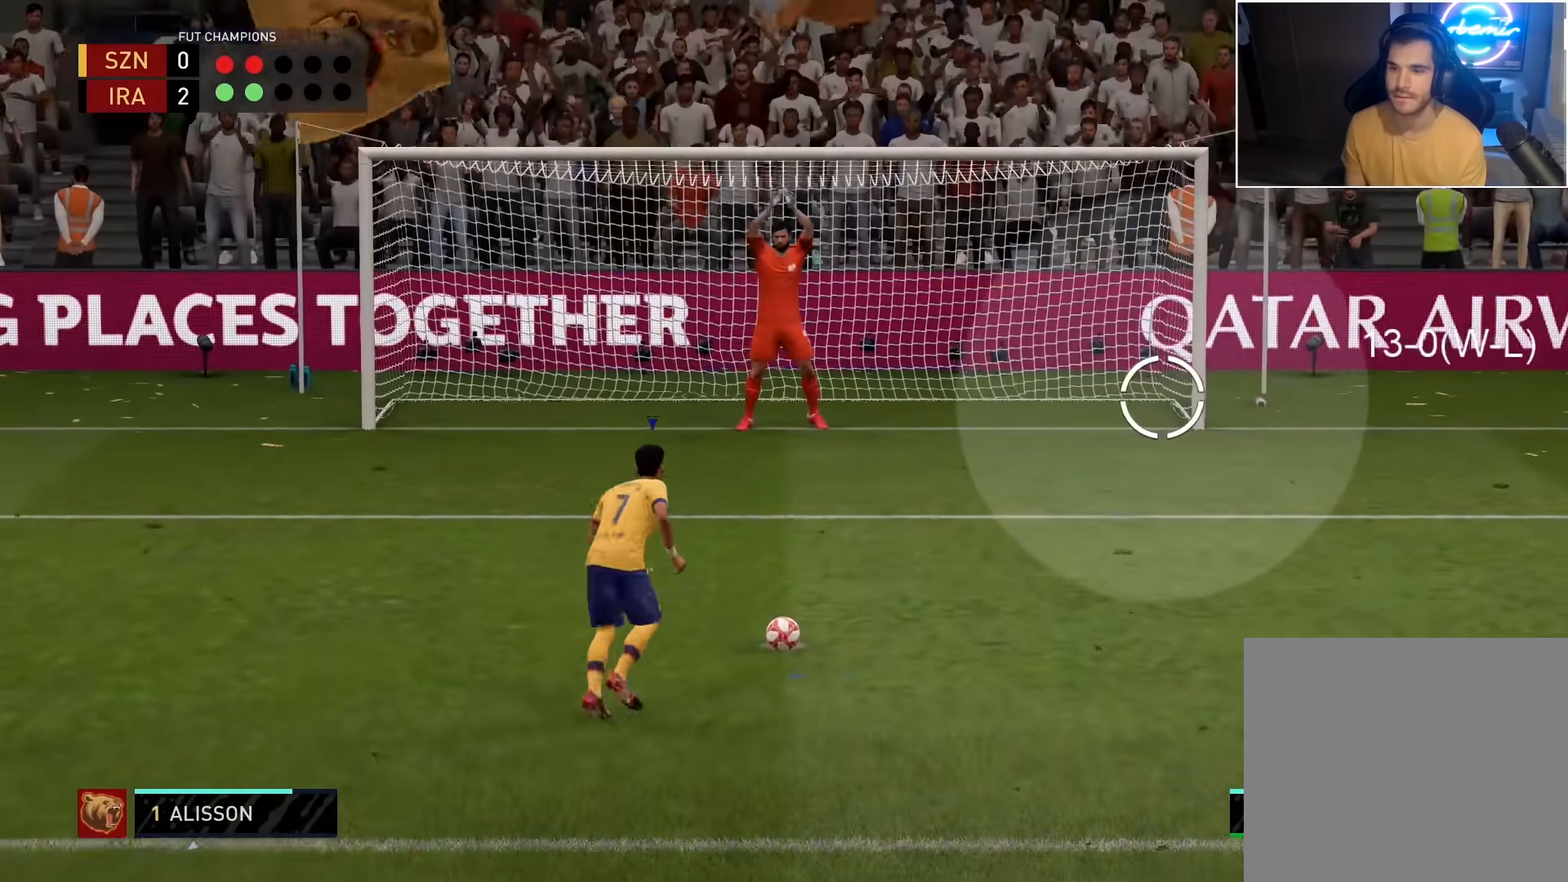
{"buttons": [], "left_stick": "down-right", "right_stick": "center", "events": [[283, "CIRCLE", "down"], [367, "CIRCLE", "up"]]}
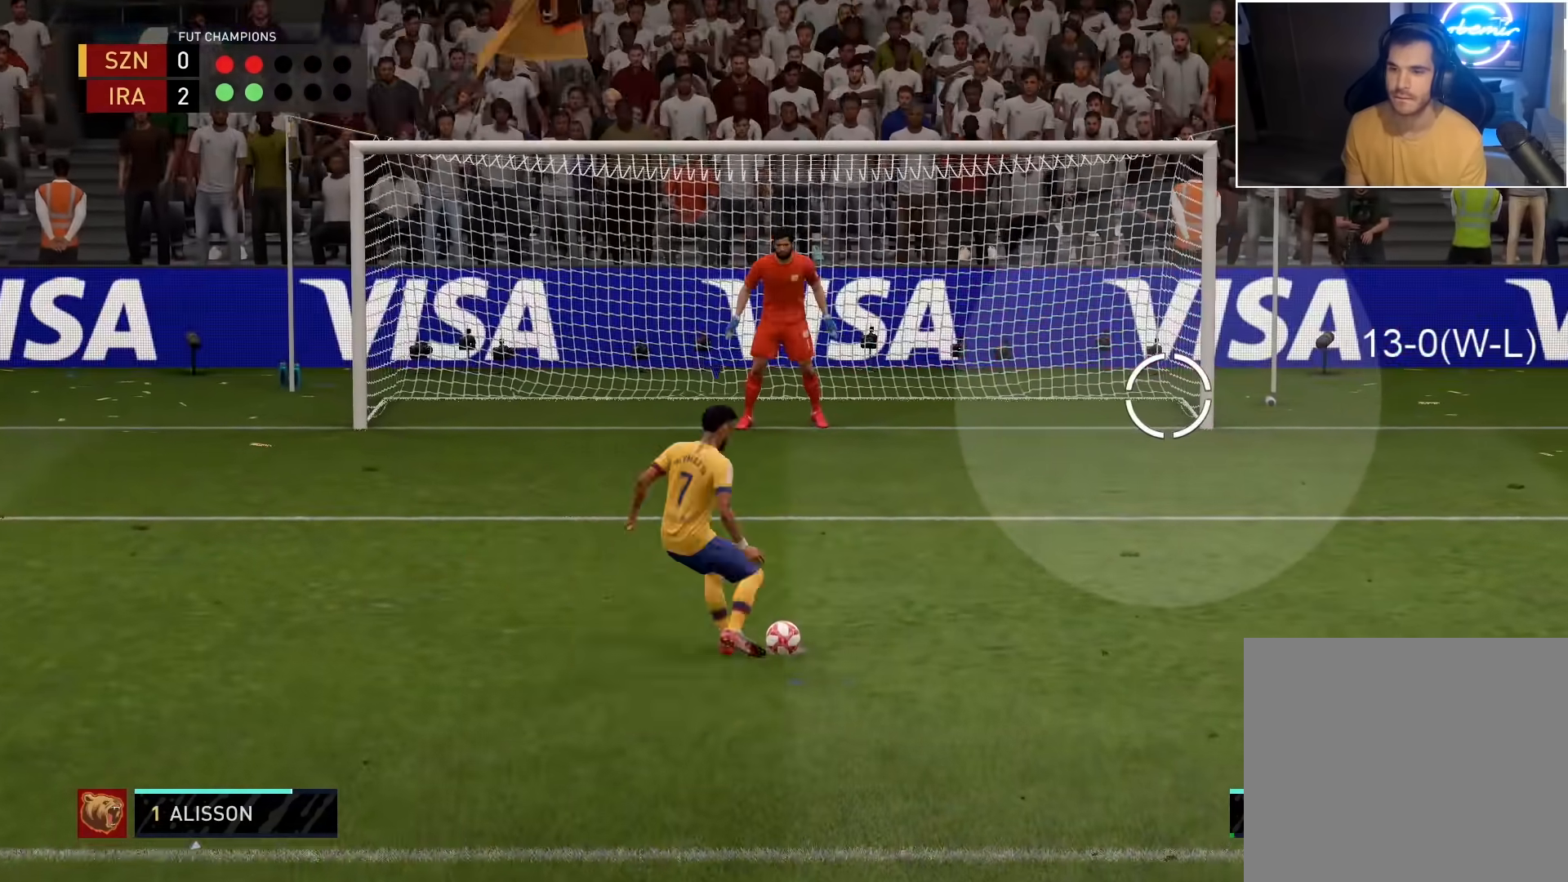
{"buttons": [], "left_stick": "down-right", "right_stick": "center", "events": []}